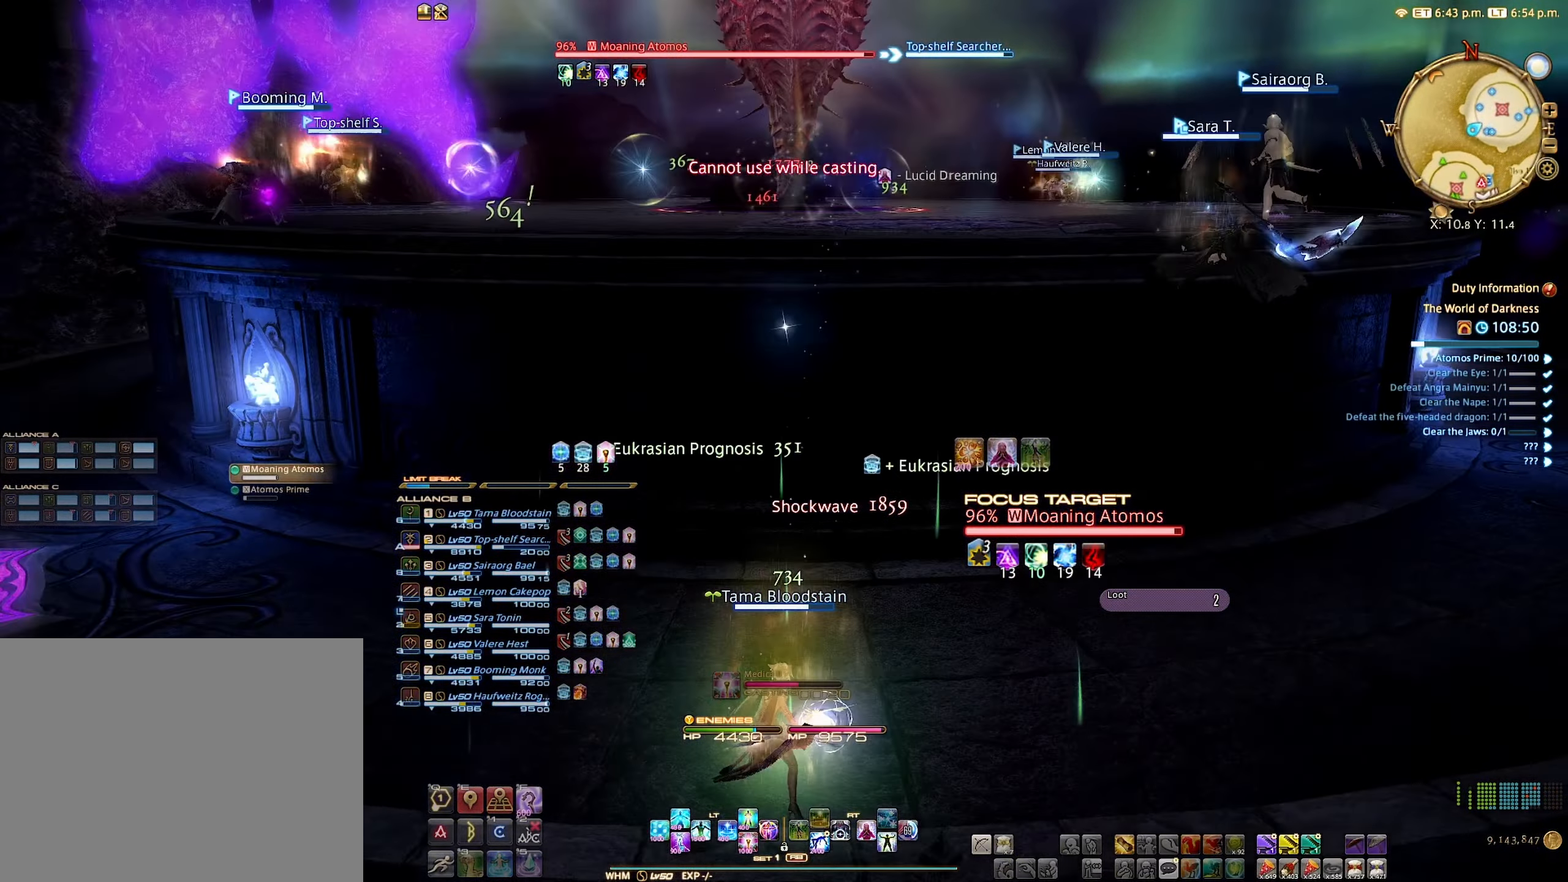
Gameplay with a controller (Xbox layout); each line is a JSON object with the inputs held at the frame after it. "events" lists button and stick changes between this image and that frame as [ms after this image, input, new state], when the widget could be followed in between. Not read: L3 R3.
{"buttons": [], "left_stick": "up-left", "right_stick": "center", "events": [[233, "left_stick", "up-left"]]}
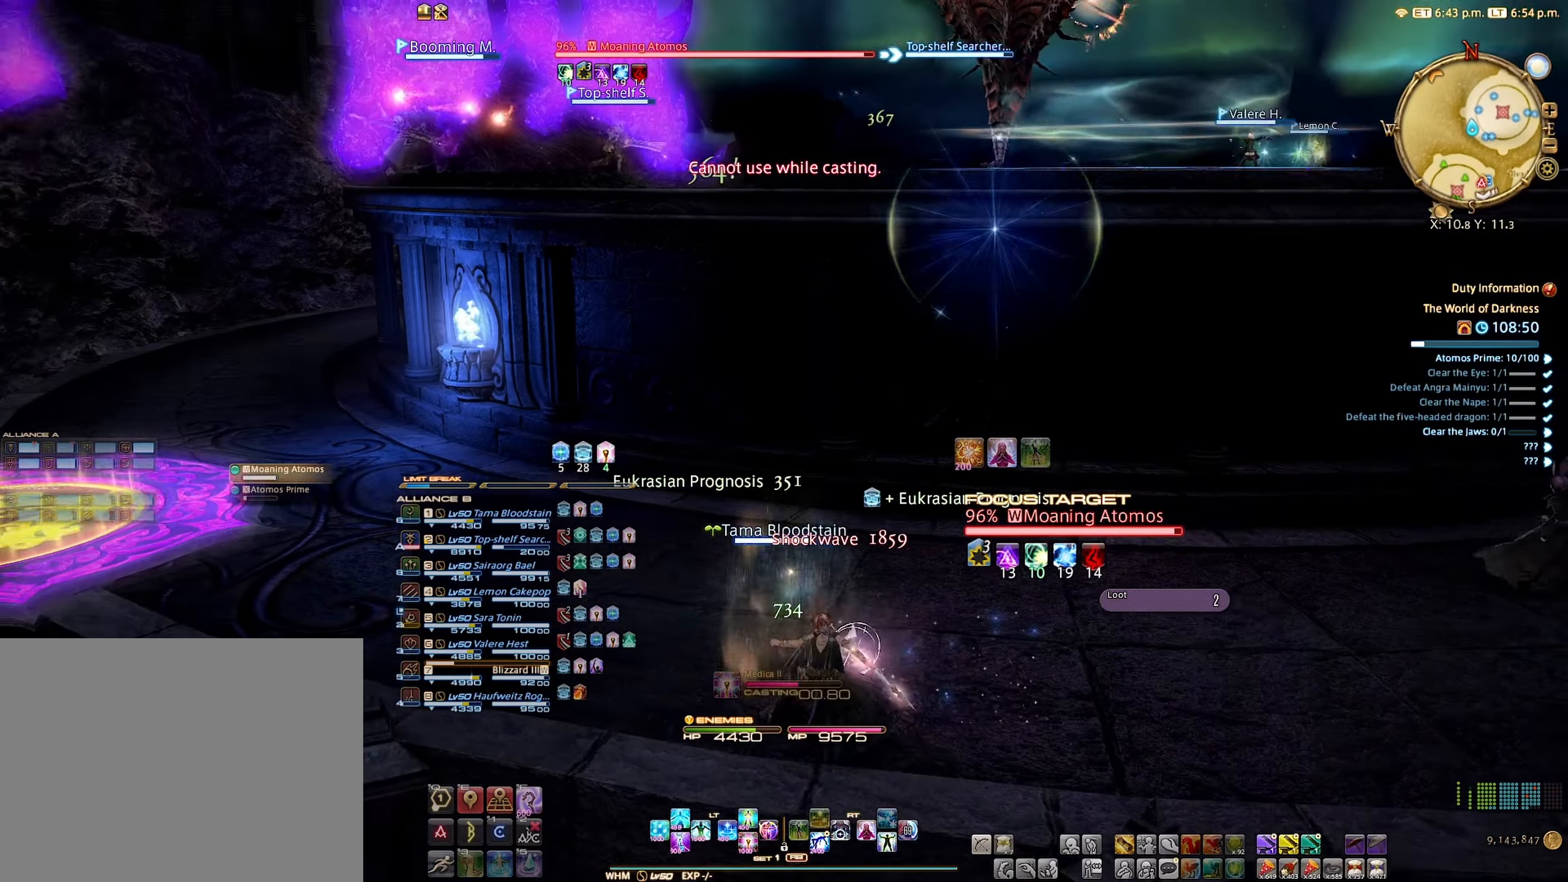
{"buttons": [], "left_stick": "up-left", "right_stick": "center", "events": []}
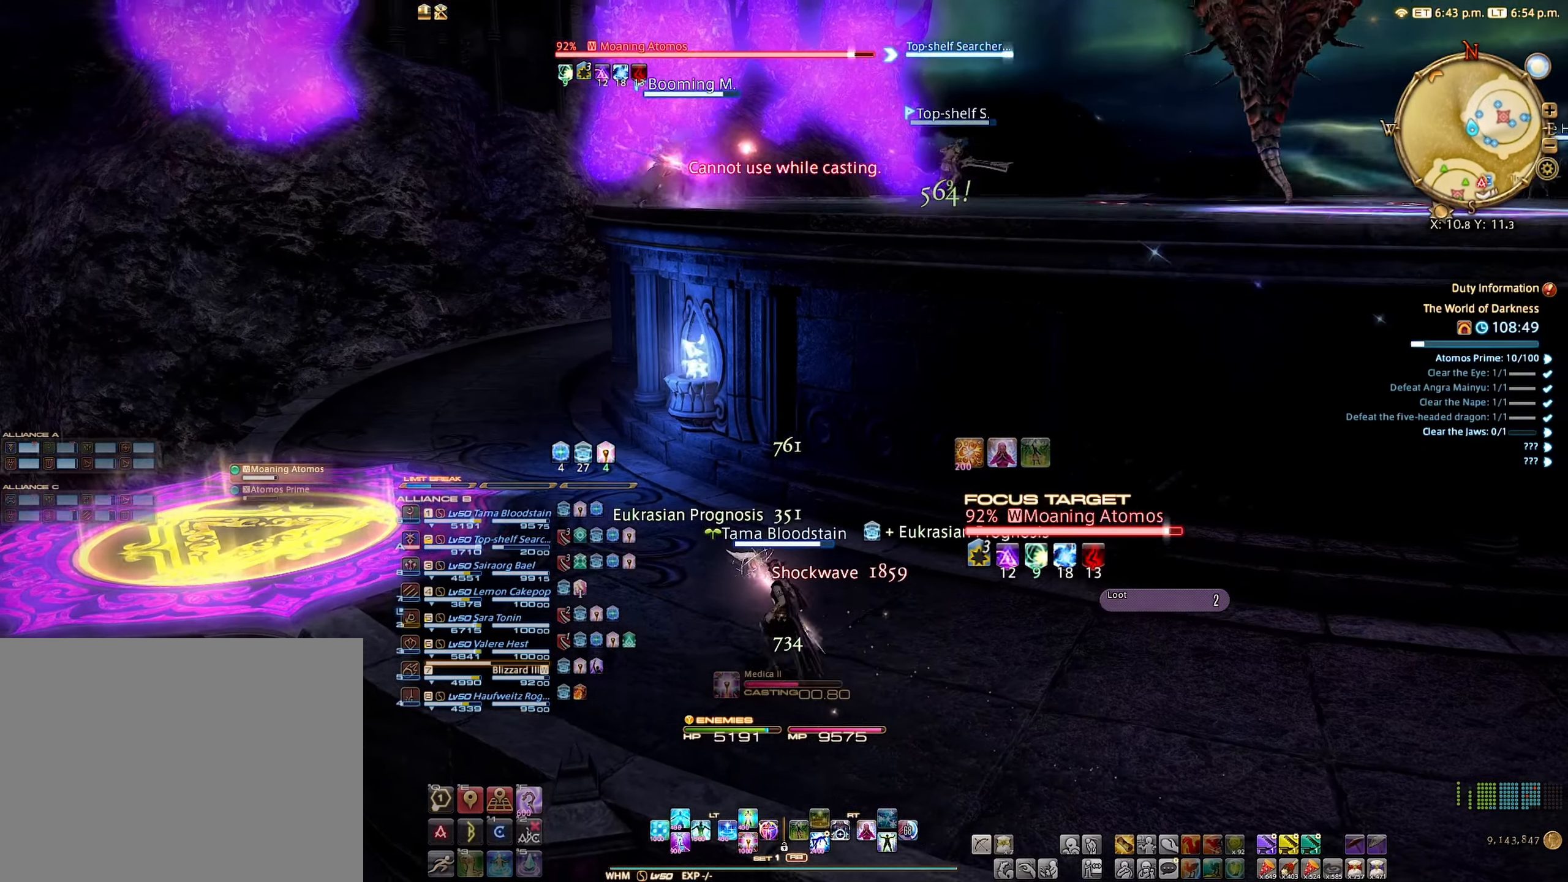
{"buttons": [], "left_stick": "up-left", "right_stick": "center", "events": []}
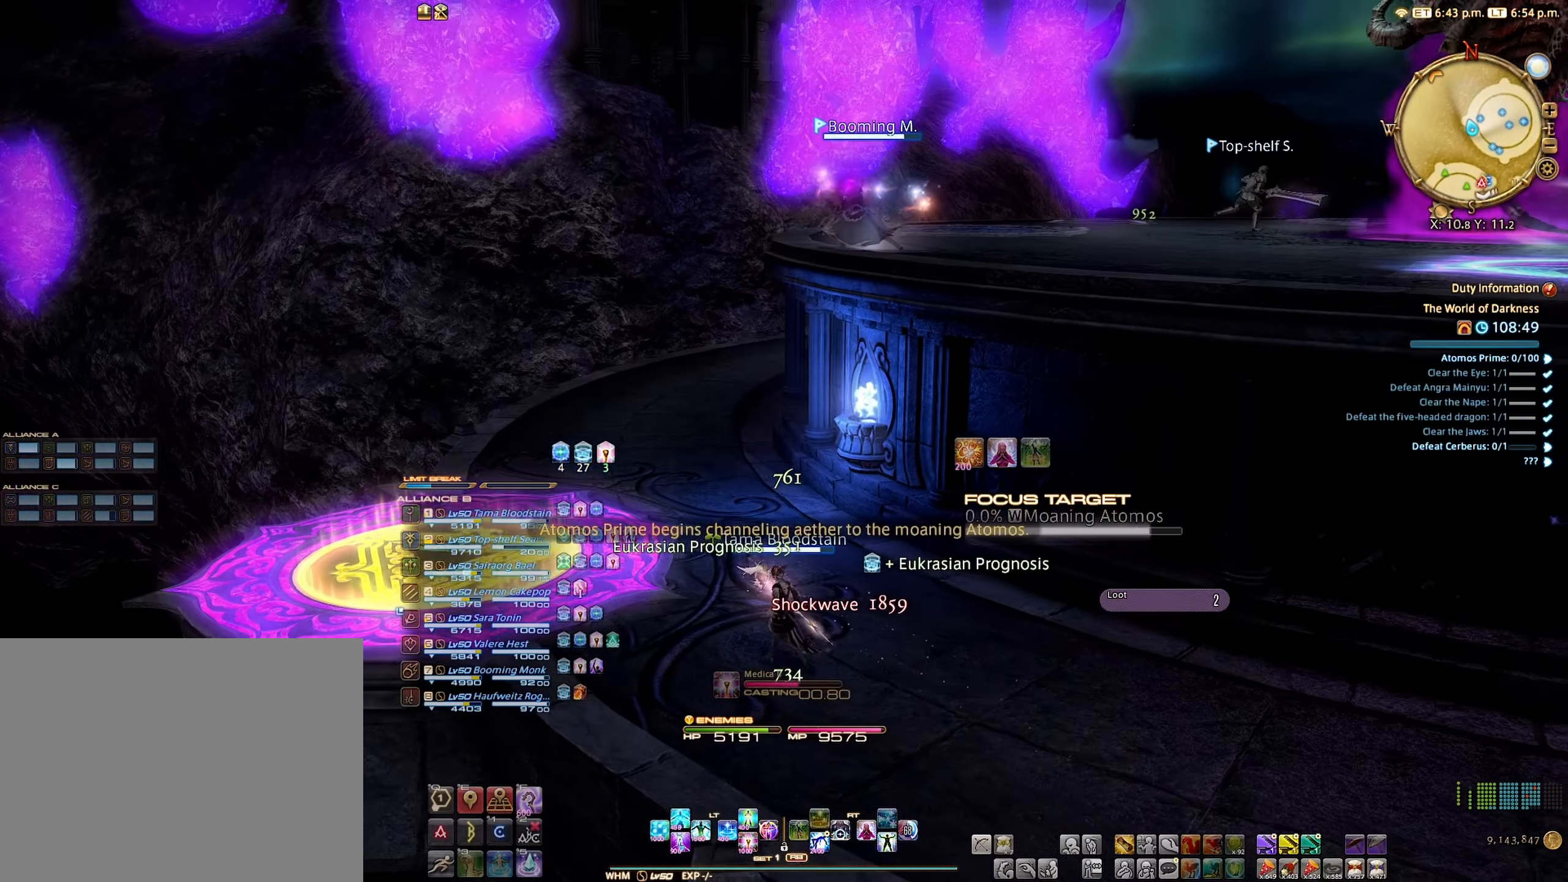
{"buttons": [], "left_stick": "up-left", "right_stick": "right", "events": [[167, "right_stick", "right"]]}
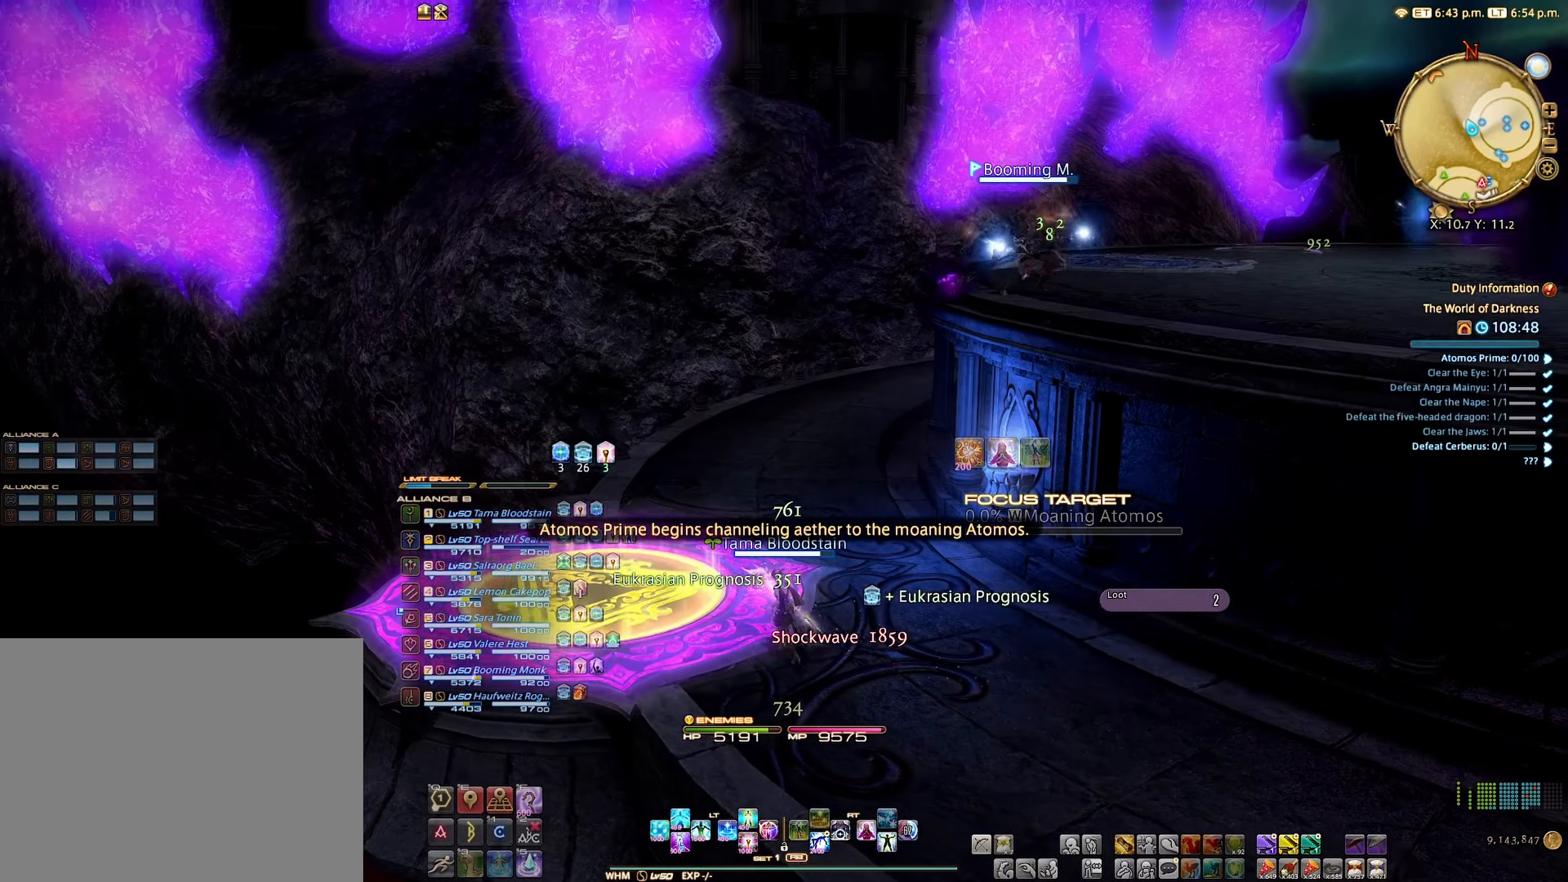
{"buttons": [], "left_stick": "center", "right_stick": "right", "events": [[467, "left_stick", "center"]]}
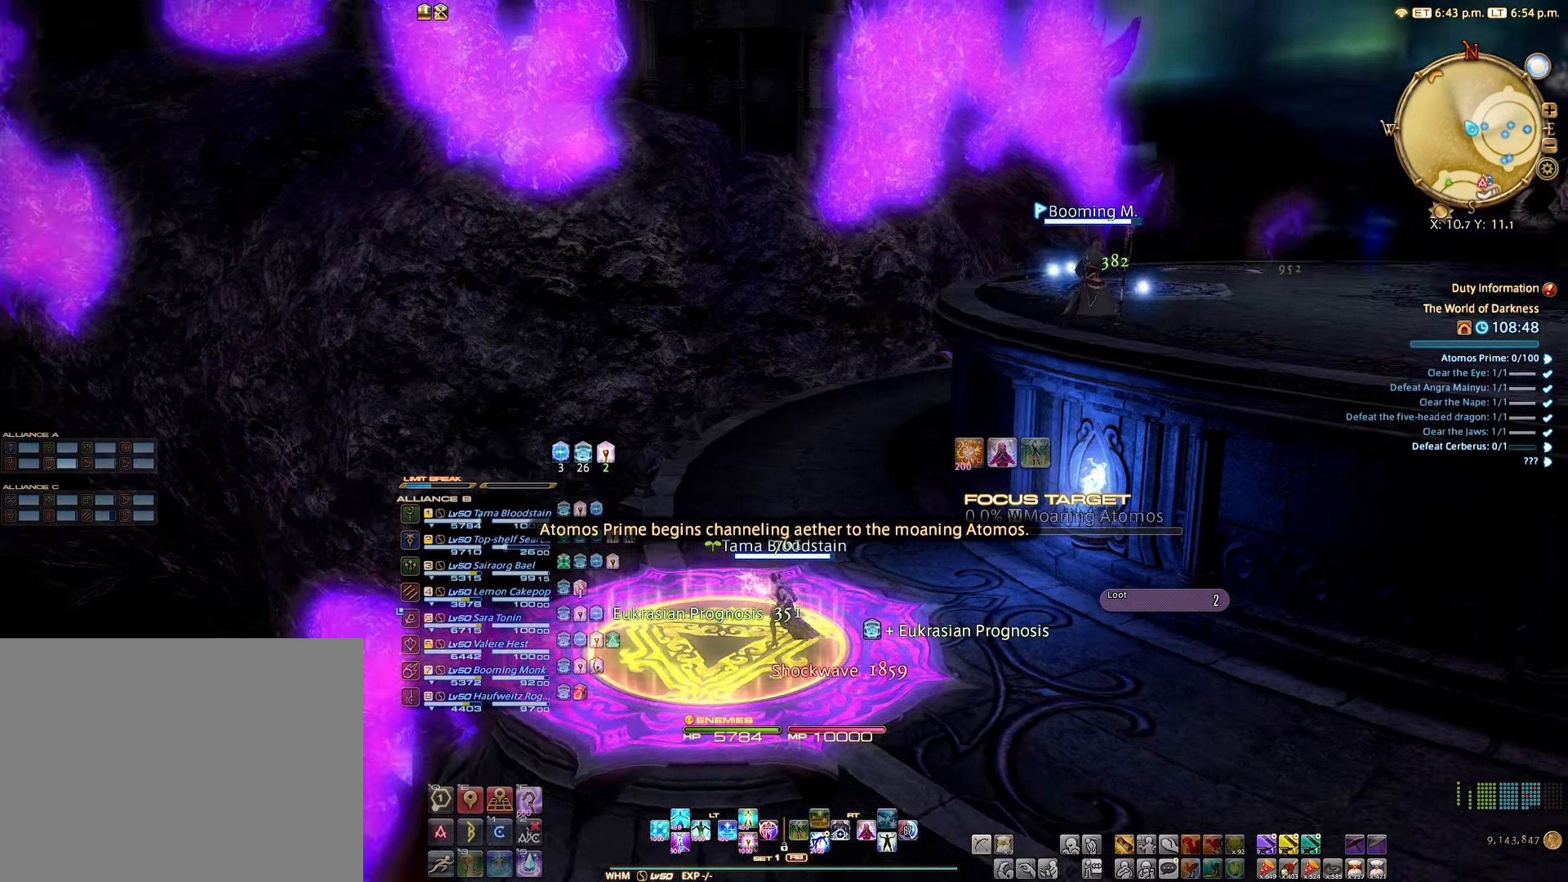
{"buttons": [], "left_stick": "center", "right_stick": "center", "events": [[117, "right_stick", "center"]]}
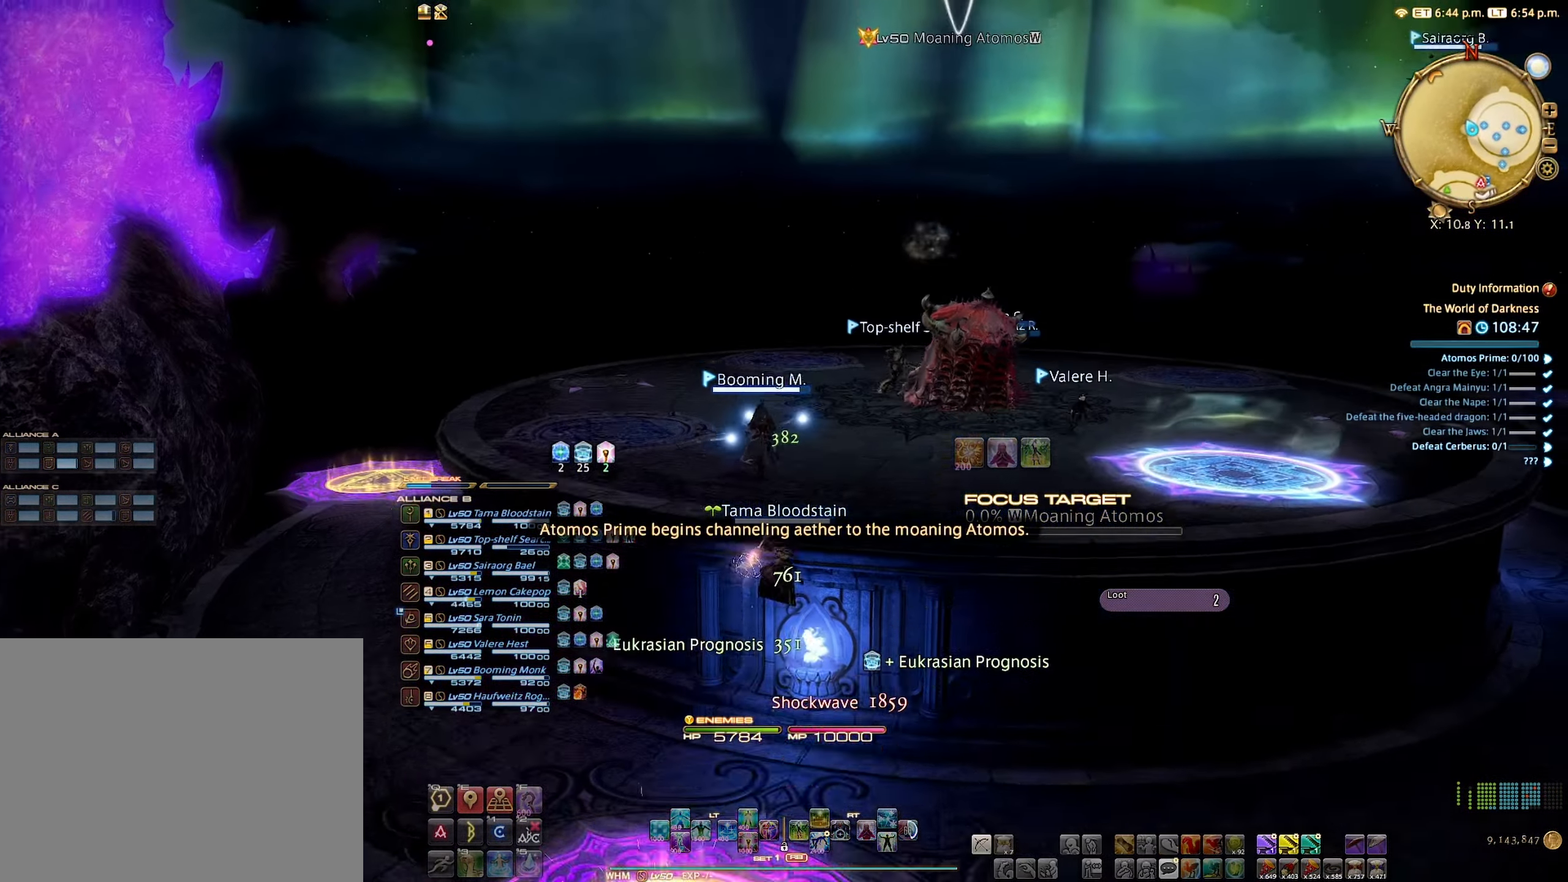
{"buttons": [], "left_stick": "center", "right_stick": "center", "events": [[33, "B", "down"], [117, "B", "up"]]}
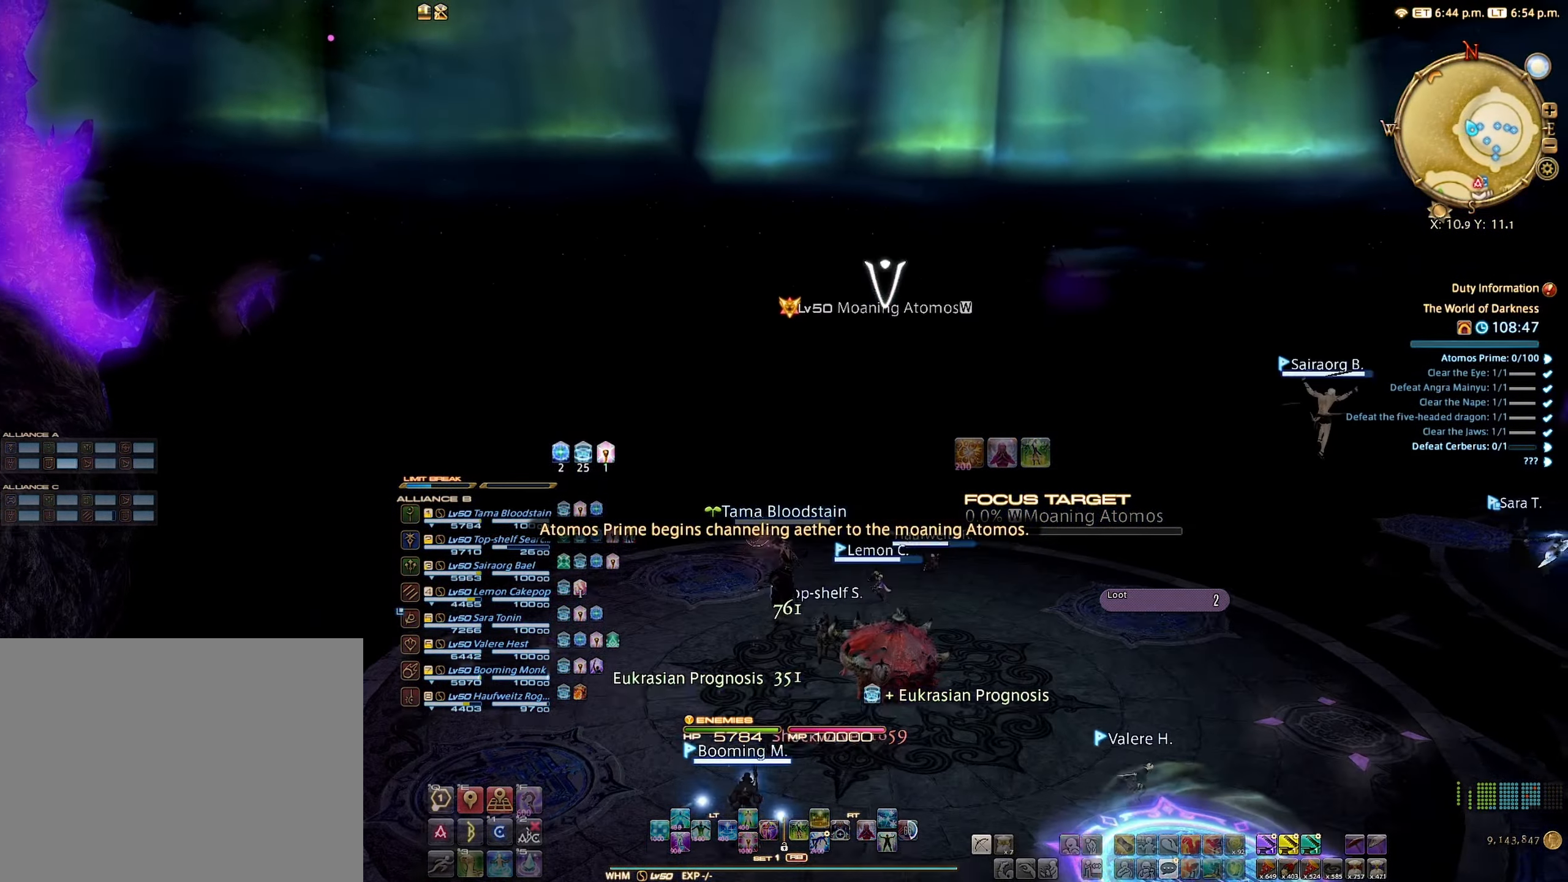
{"buttons": [], "left_stick": "center", "right_stick": "center", "events": []}
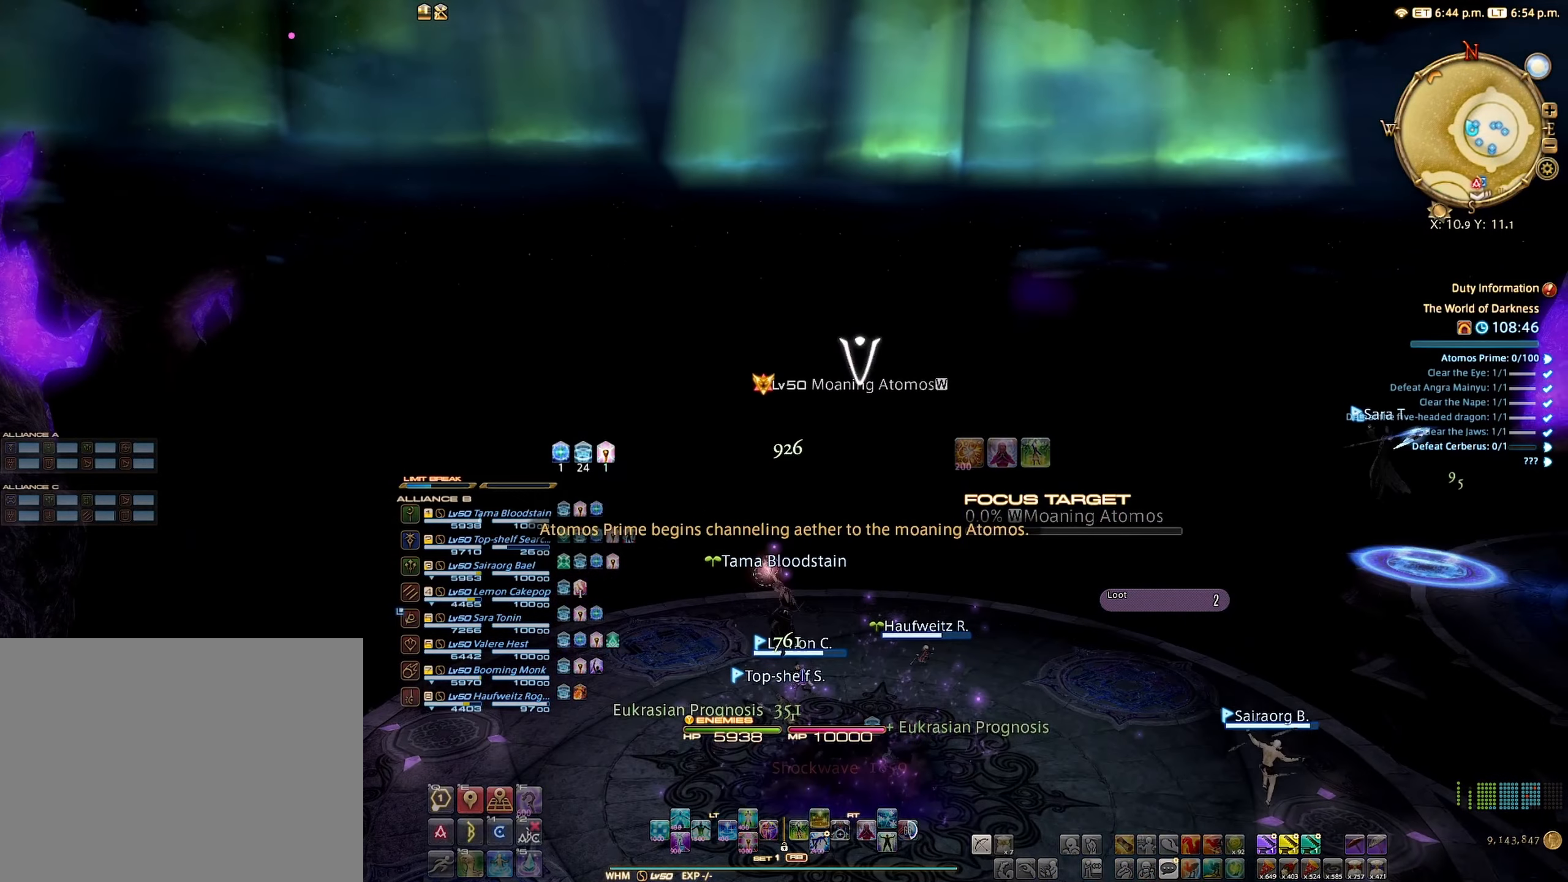
{"buttons": [], "left_stick": "center", "right_stick": "left", "events": [[367, "right_stick", "left"]]}
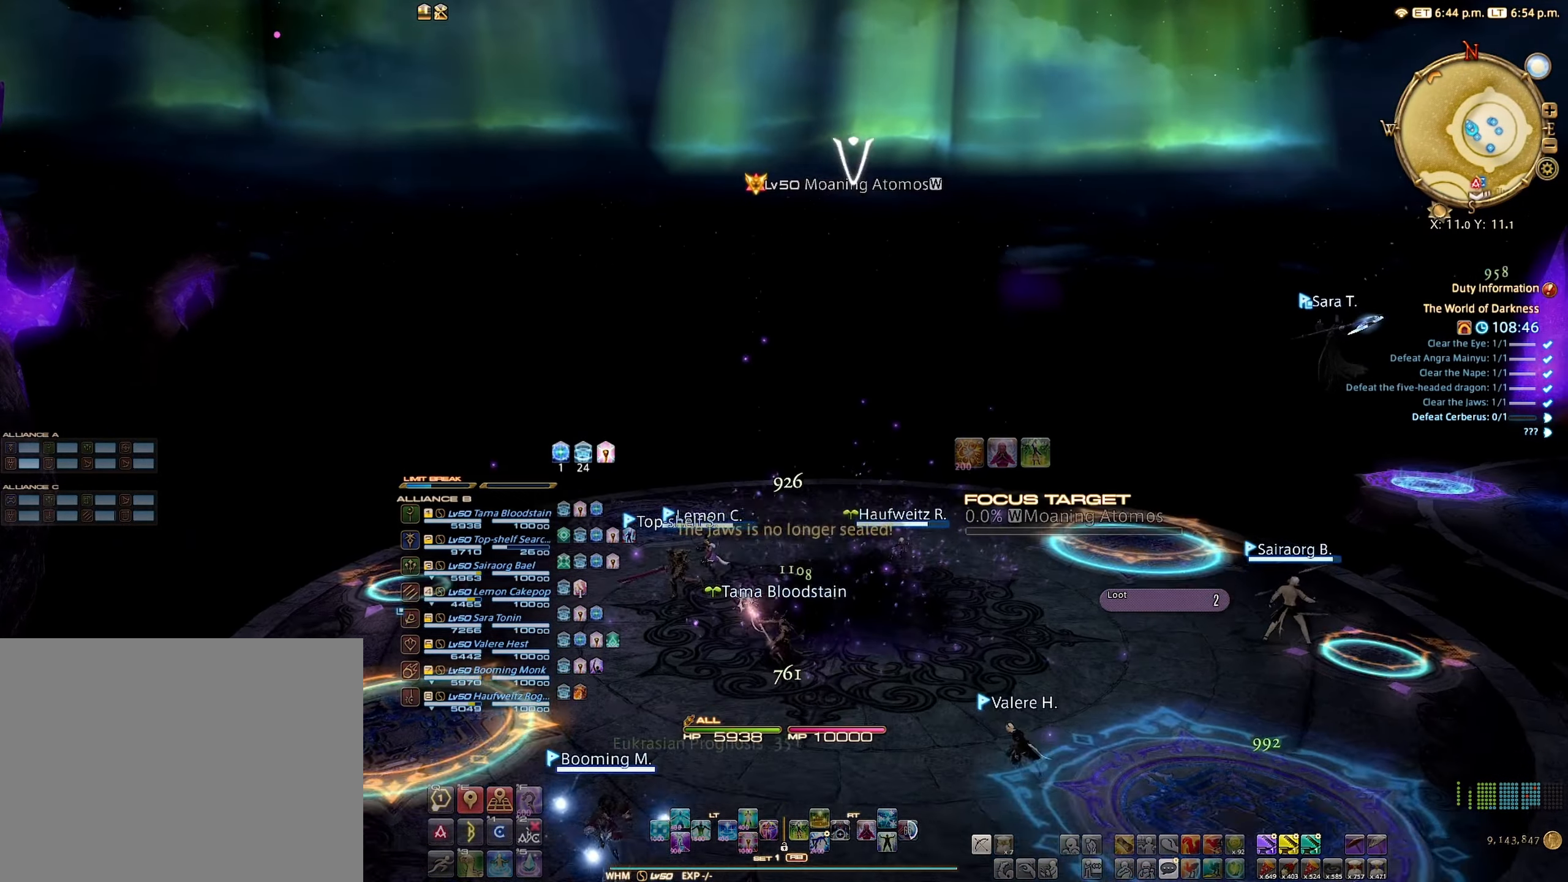
{"buttons": [], "left_stick": "right", "right_stick": "left", "events": [[117, "left_stick", "up-right"], [334, "left_stick", "right"]]}
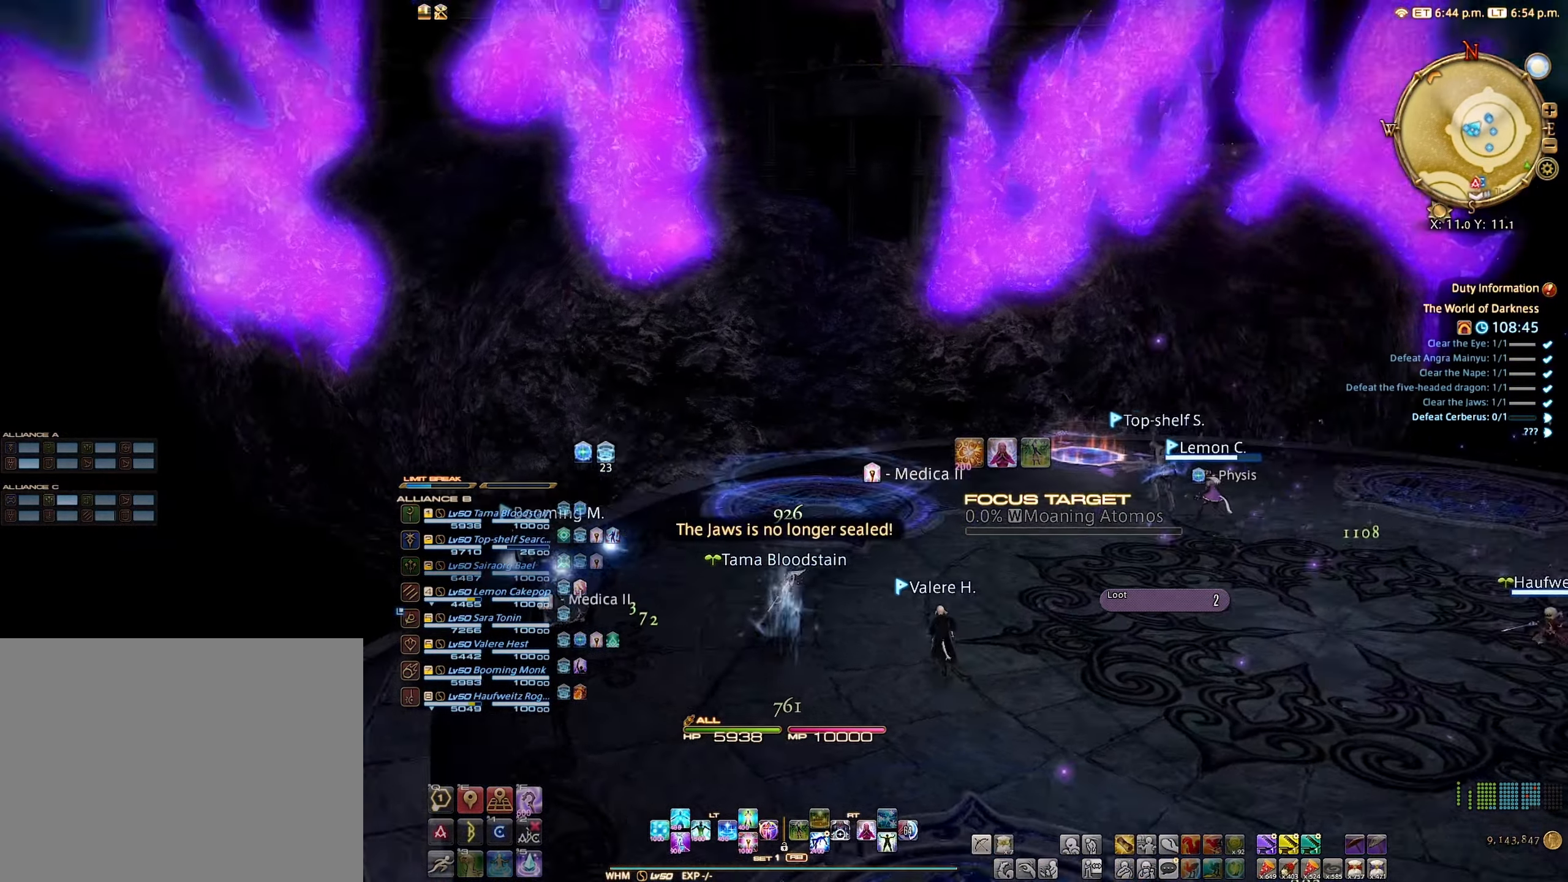
{"buttons": [], "left_stick": "right", "right_stick": "center", "events": [[150, "right_stick", "center"]]}
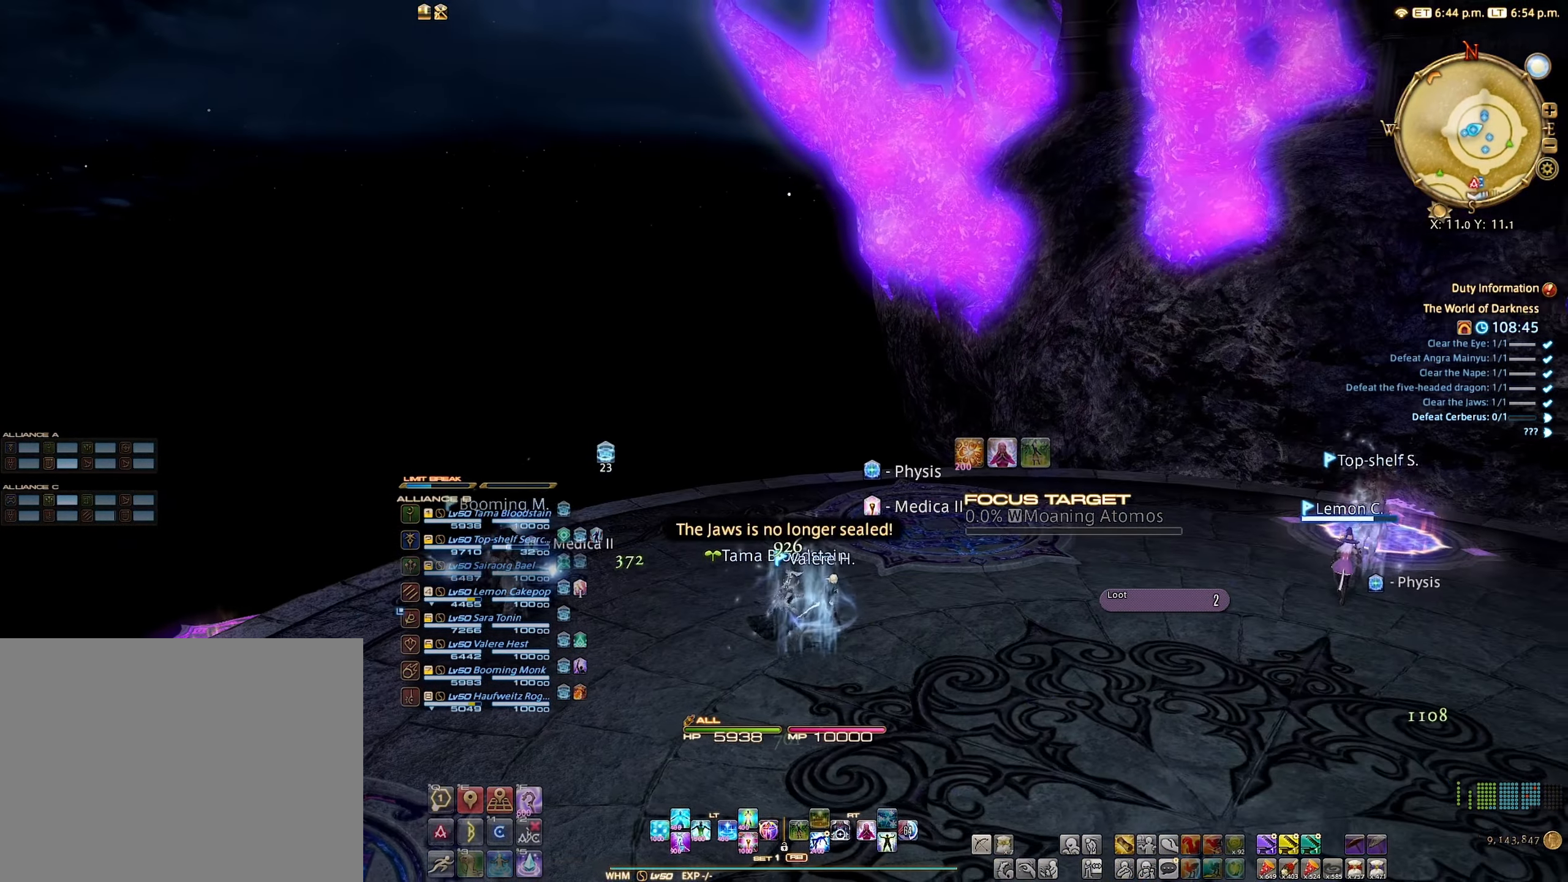
{"buttons": [], "left_stick": "up-right", "right_stick": "center", "events": [[67, "left_stick", "up-right"]]}
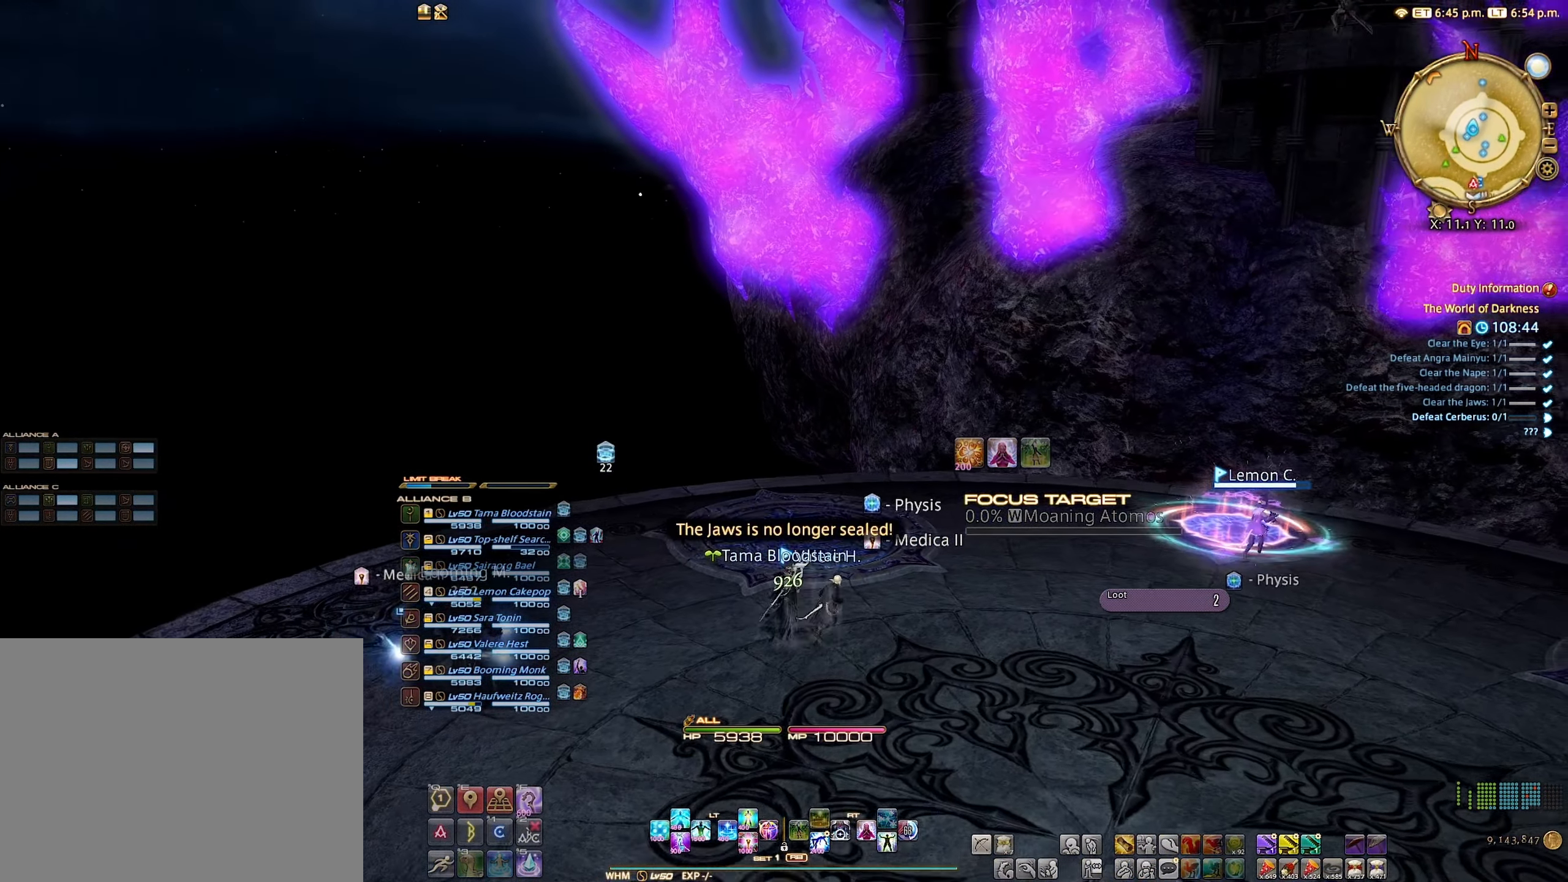
{"buttons": [], "left_stick": "up-right", "right_stick": "center", "events": []}
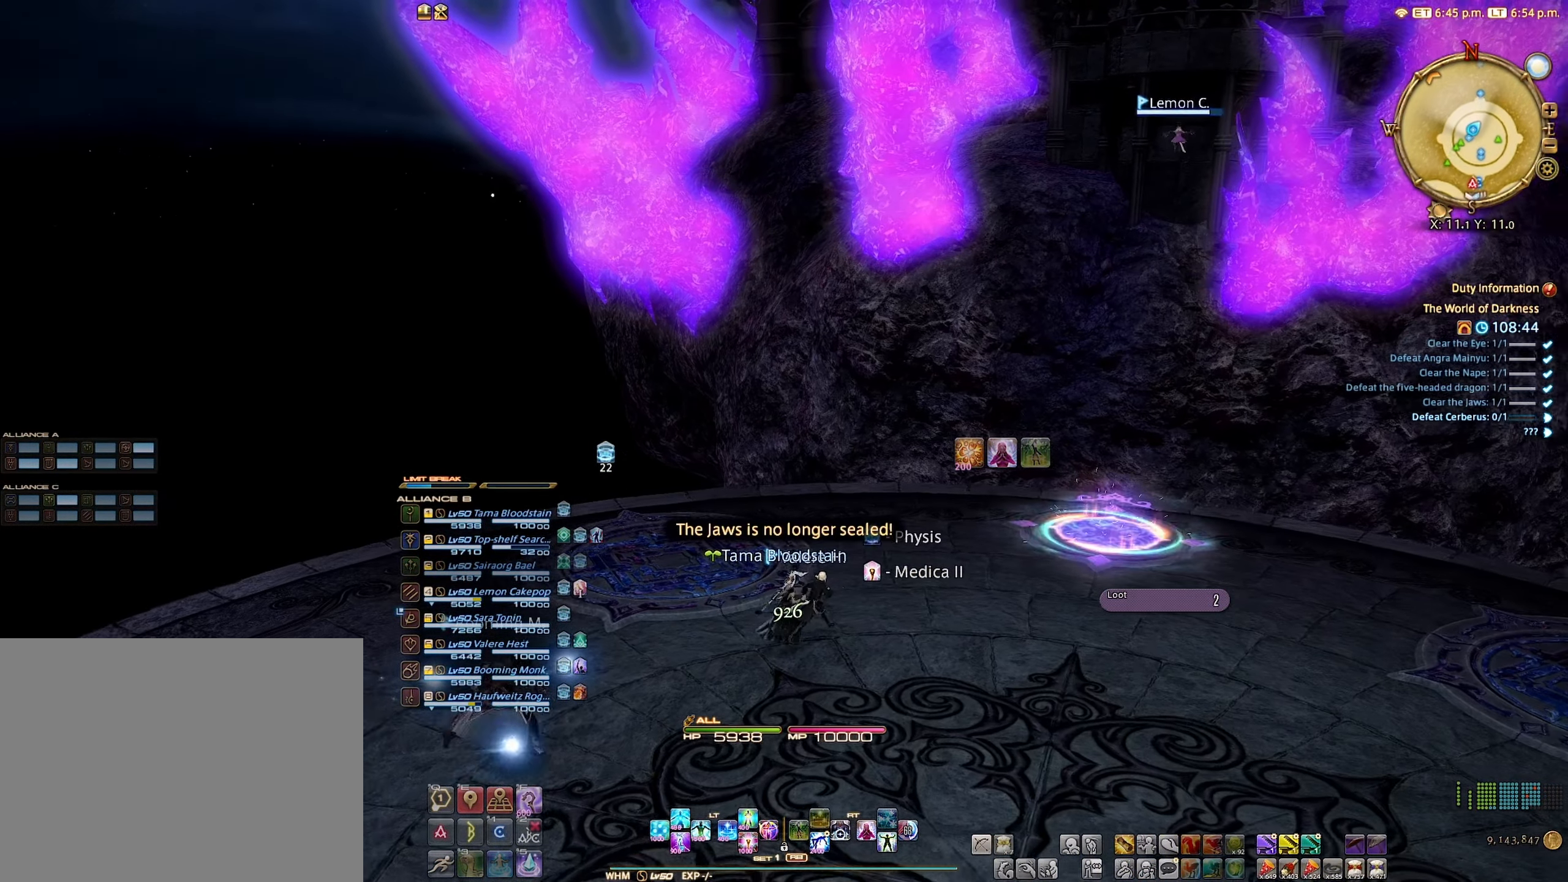
{"buttons": [], "left_stick": "up-right", "right_stick": "center", "events": []}
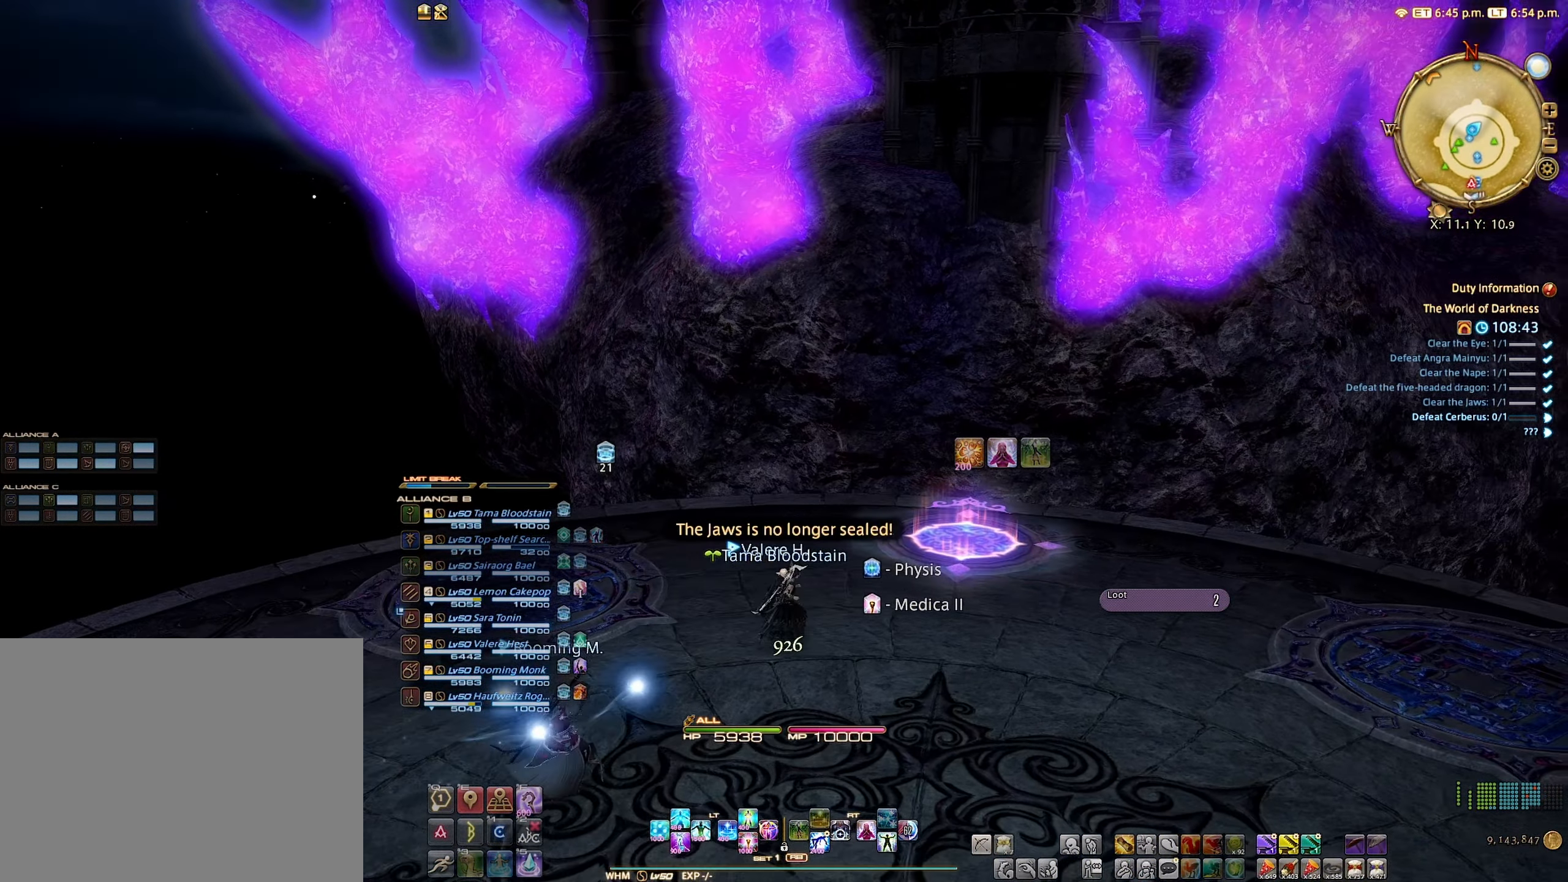
{"buttons": [], "left_stick": "up", "right_stick": "center", "events": [[450, "left_stick", "up"]]}
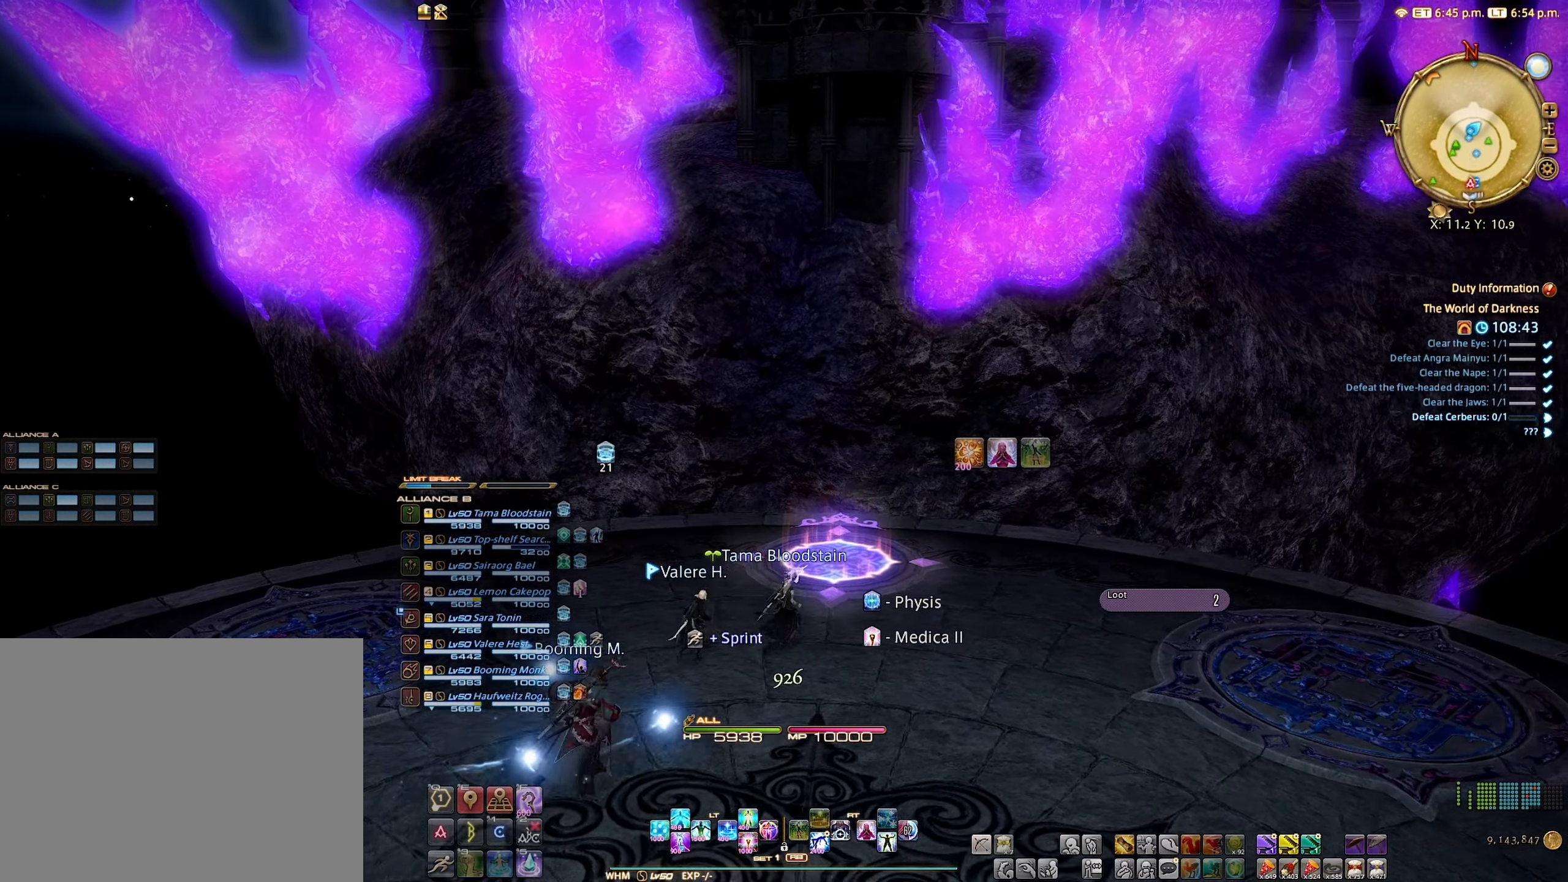
{"buttons": [], "left_stick": "up", "right_stick": "center", "events": []}
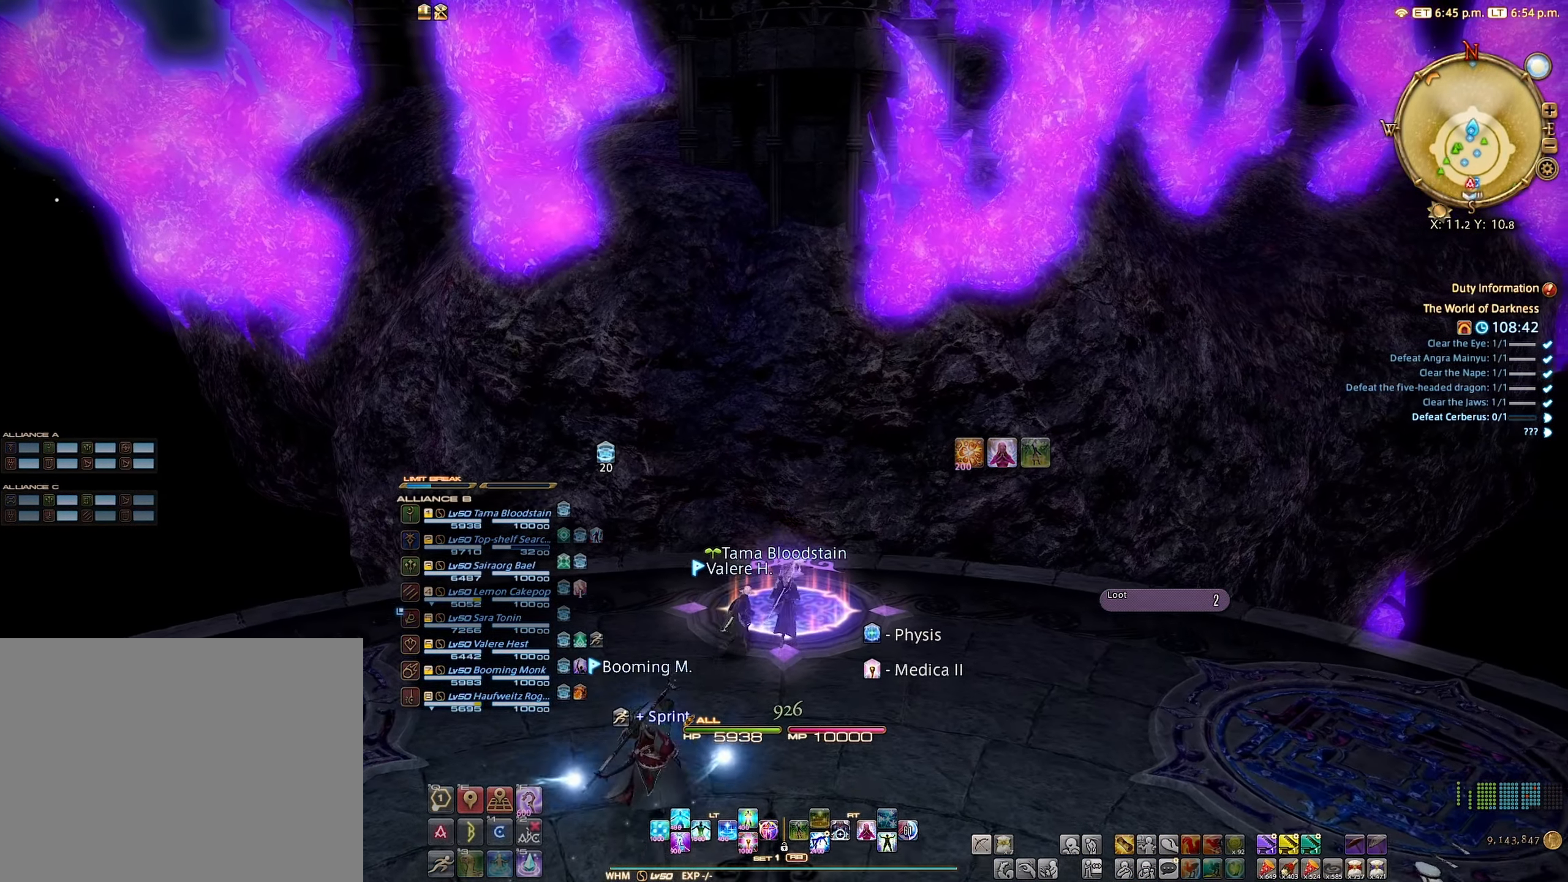
{"buttons": [], "left_stick": "center", "right_stick": "center", "events": [[134, "left_stick", "center"]]}
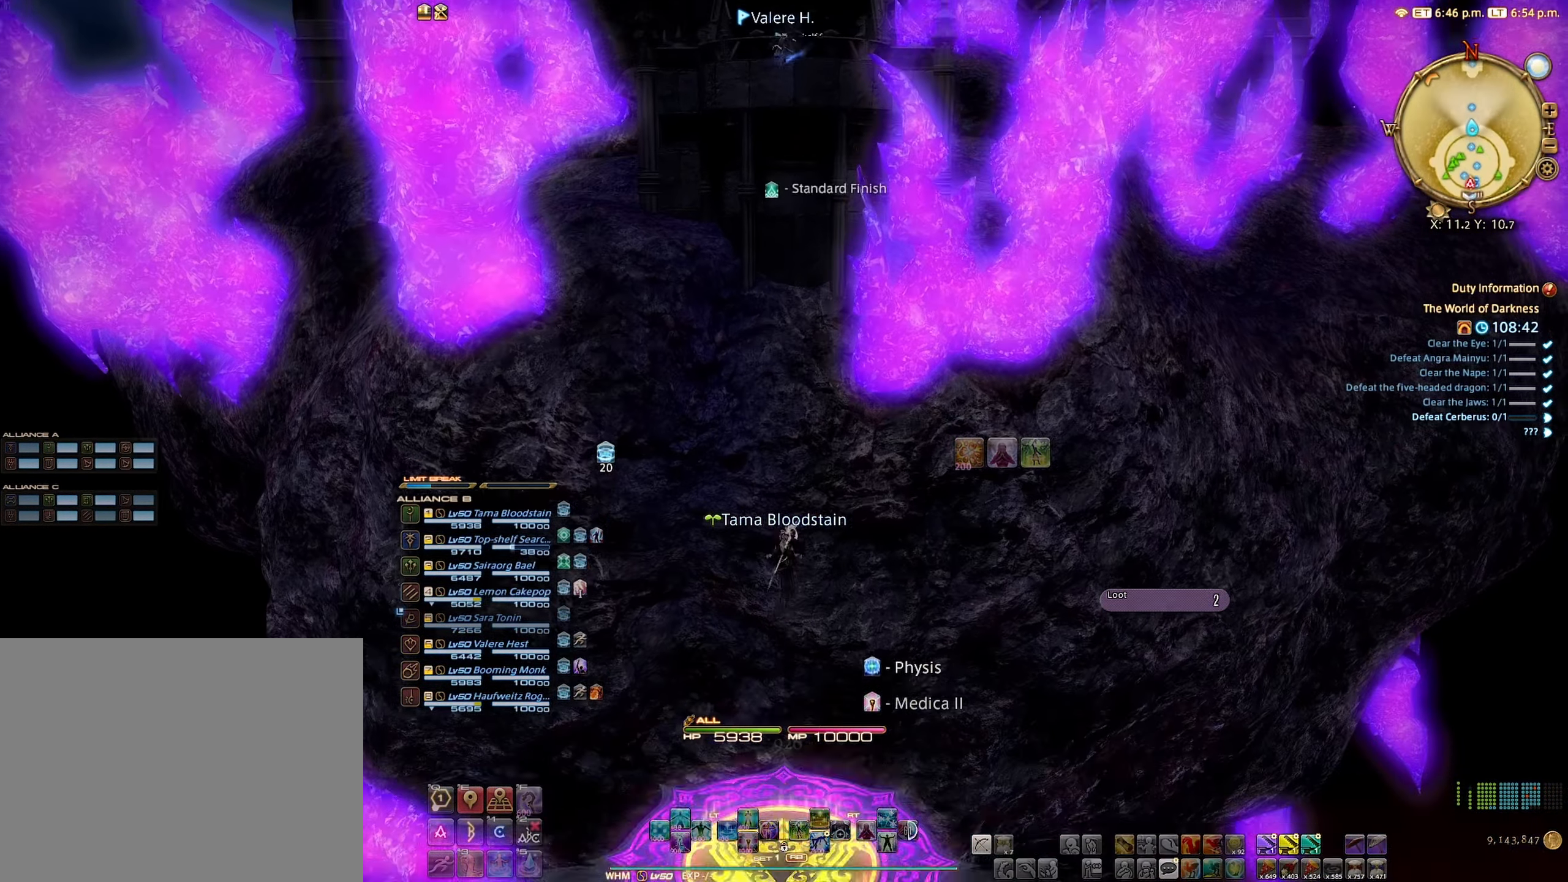
{"buttons": [], "left_stick": "center", "right_stick": "center", "events": [[100, "SELECT", "down"], [166, "SELECT", "up"], [250, "SELECT", "down"], [383, "SELECT", "up"]]}
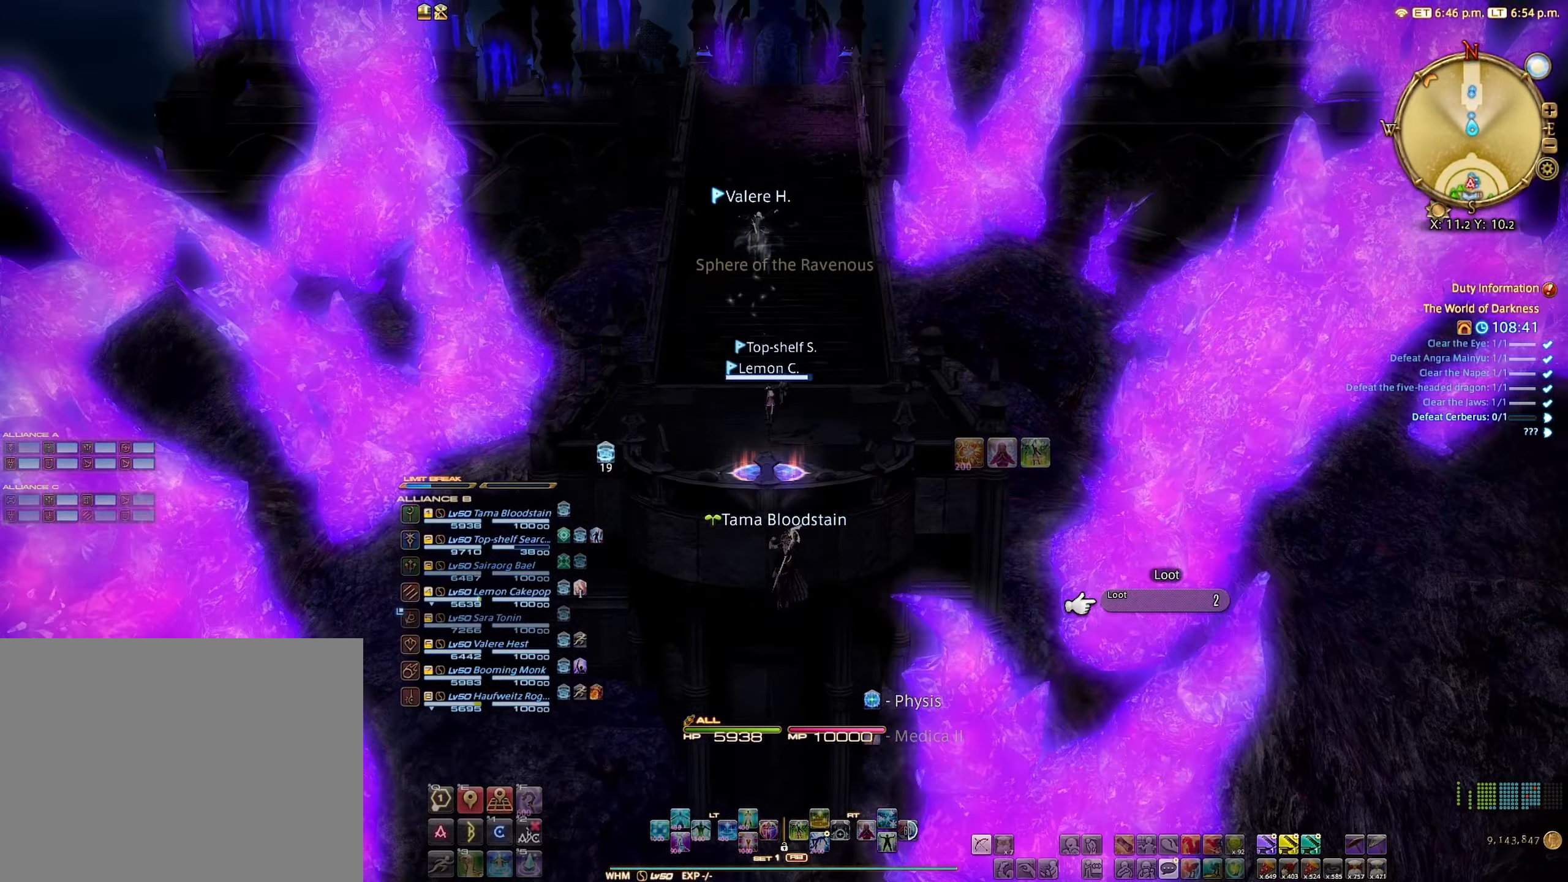
{"buttons": [], "left_stick": "center", "right_stick": "center", "events": [[33, "A", "down"], [133, "A", "up"]]}
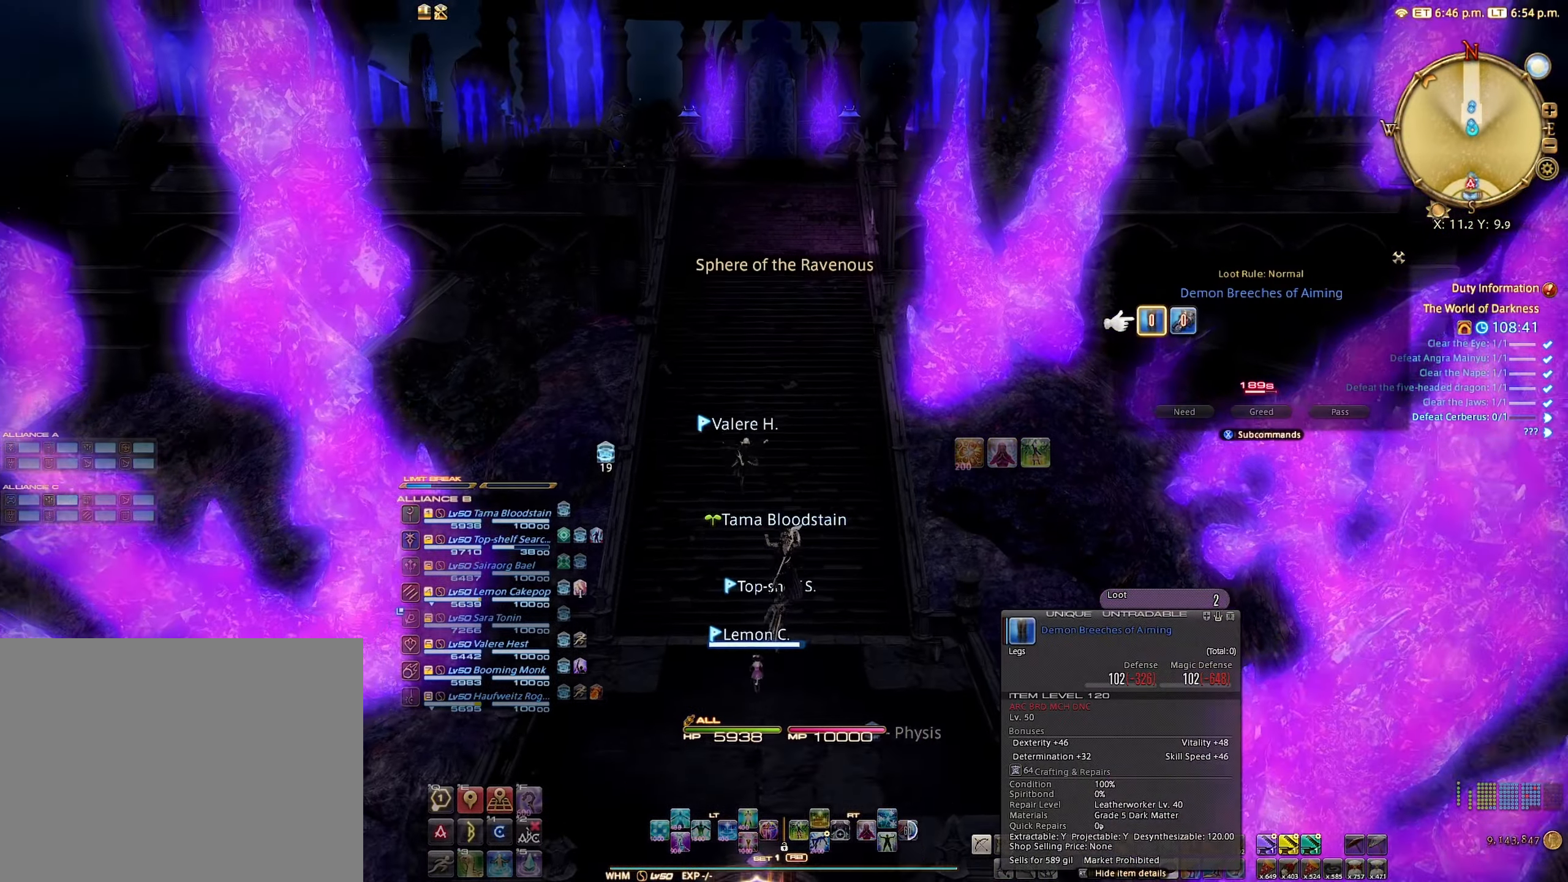
{"buttons": ["B"], "left_stick": "center", "right_stick": "center", "events": [[333, "B", "down"], [400, "B", "up"], [500, "B", "down"]]}
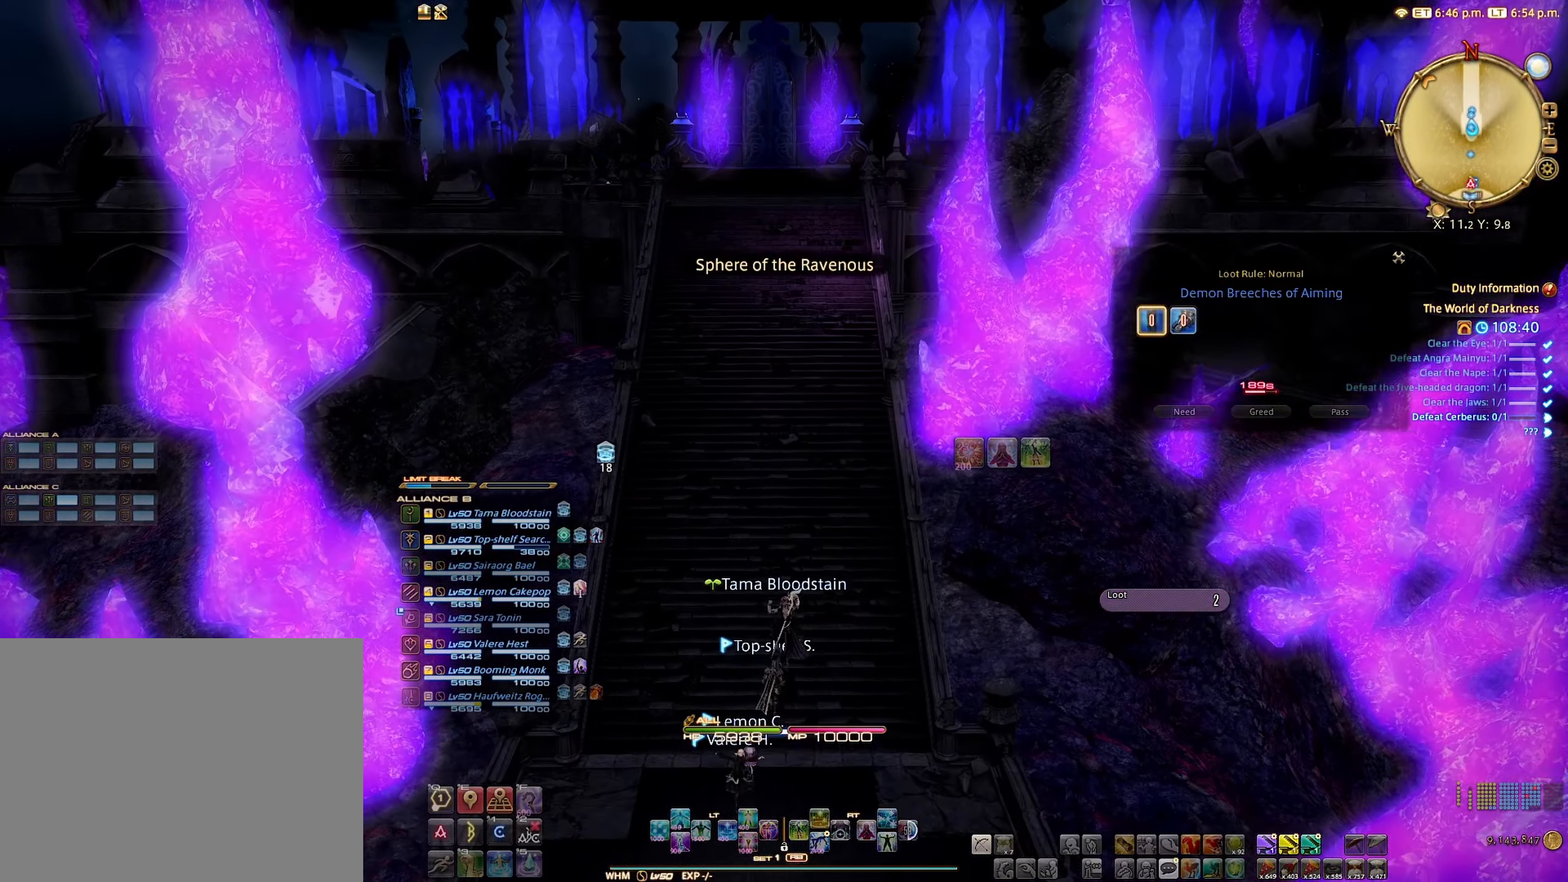
{"buttons": [], "left_stick": "center", "right_stick": "center", "events": [[66, "B", "up"]]}
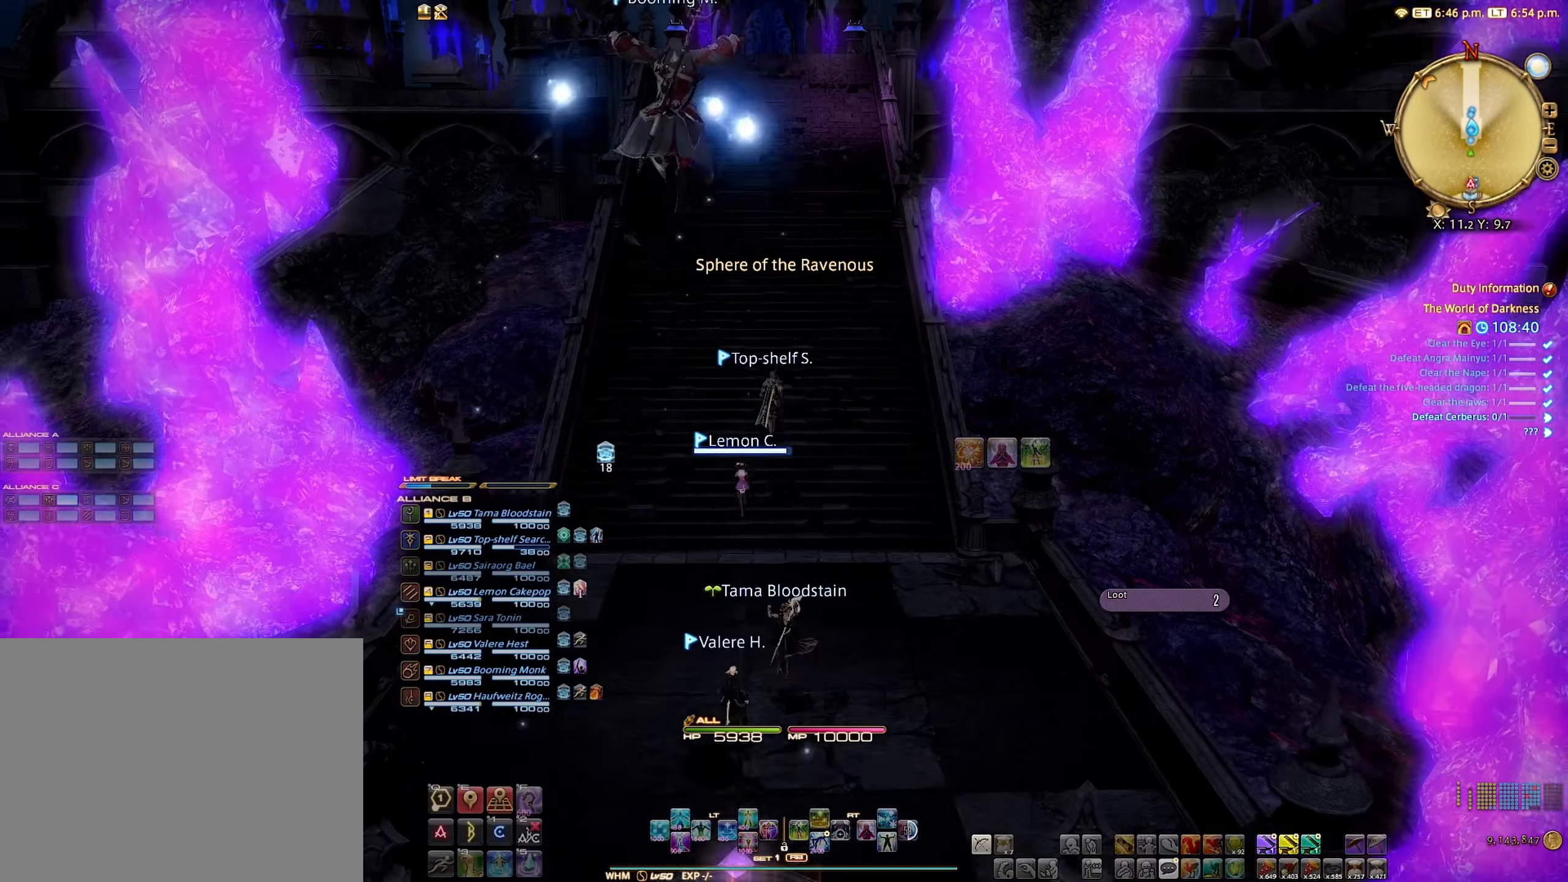
{"buttons": [], "left_stick": "center", "right_stick": "center", "events": [[16, "left_stick", "up"], [266, "L1", "down"], [400, "L1", "up"], [433, "left_stick", "center"]]}
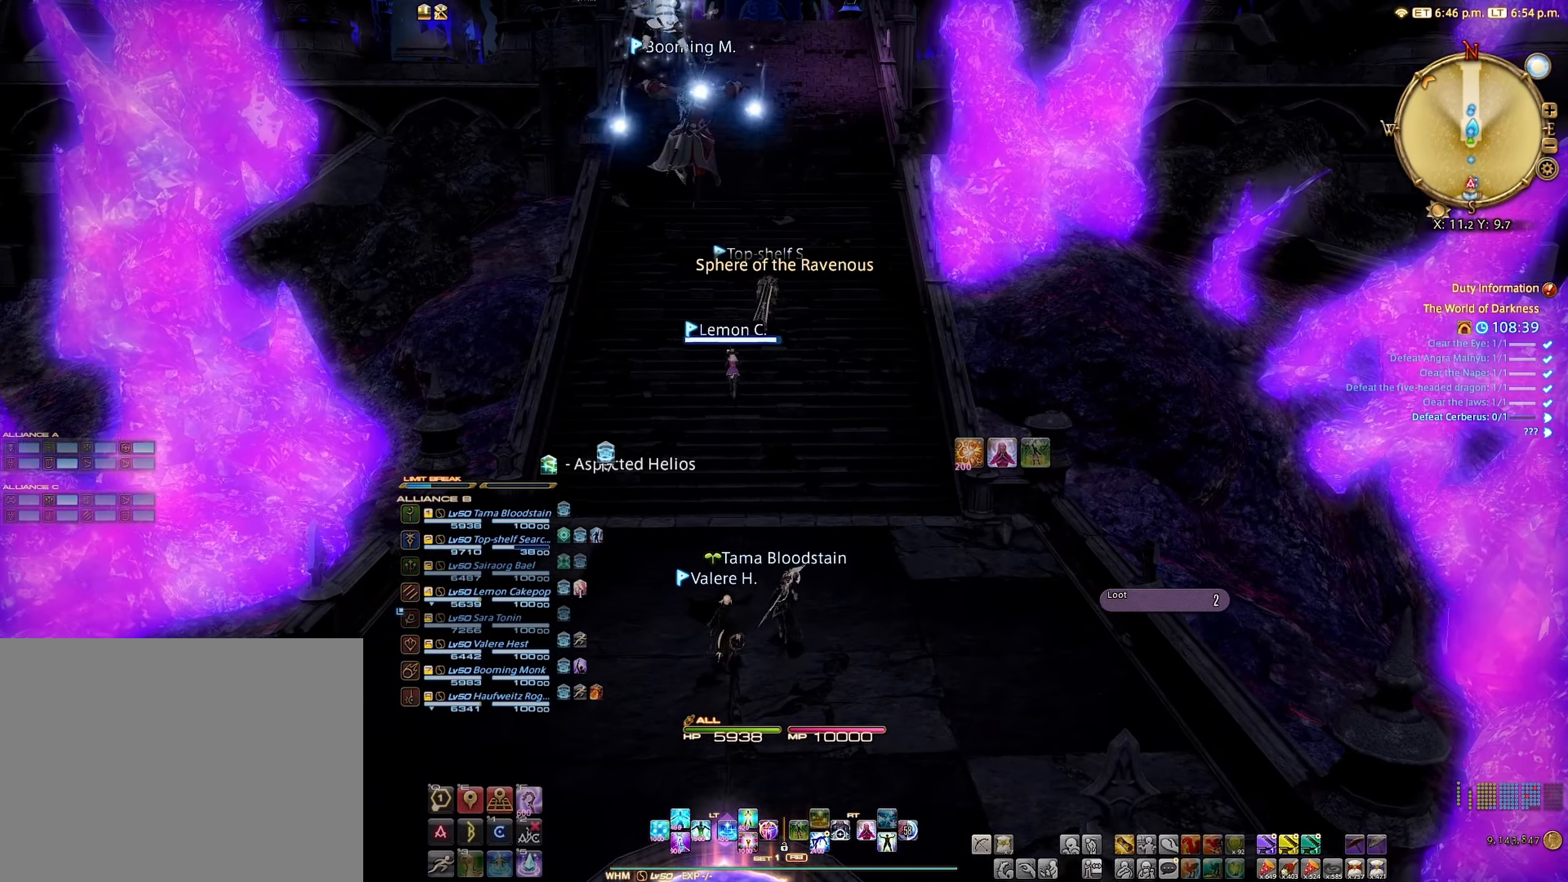
{"buttons": [], "left_stick": "center", "right_stick": "center", "events": []}
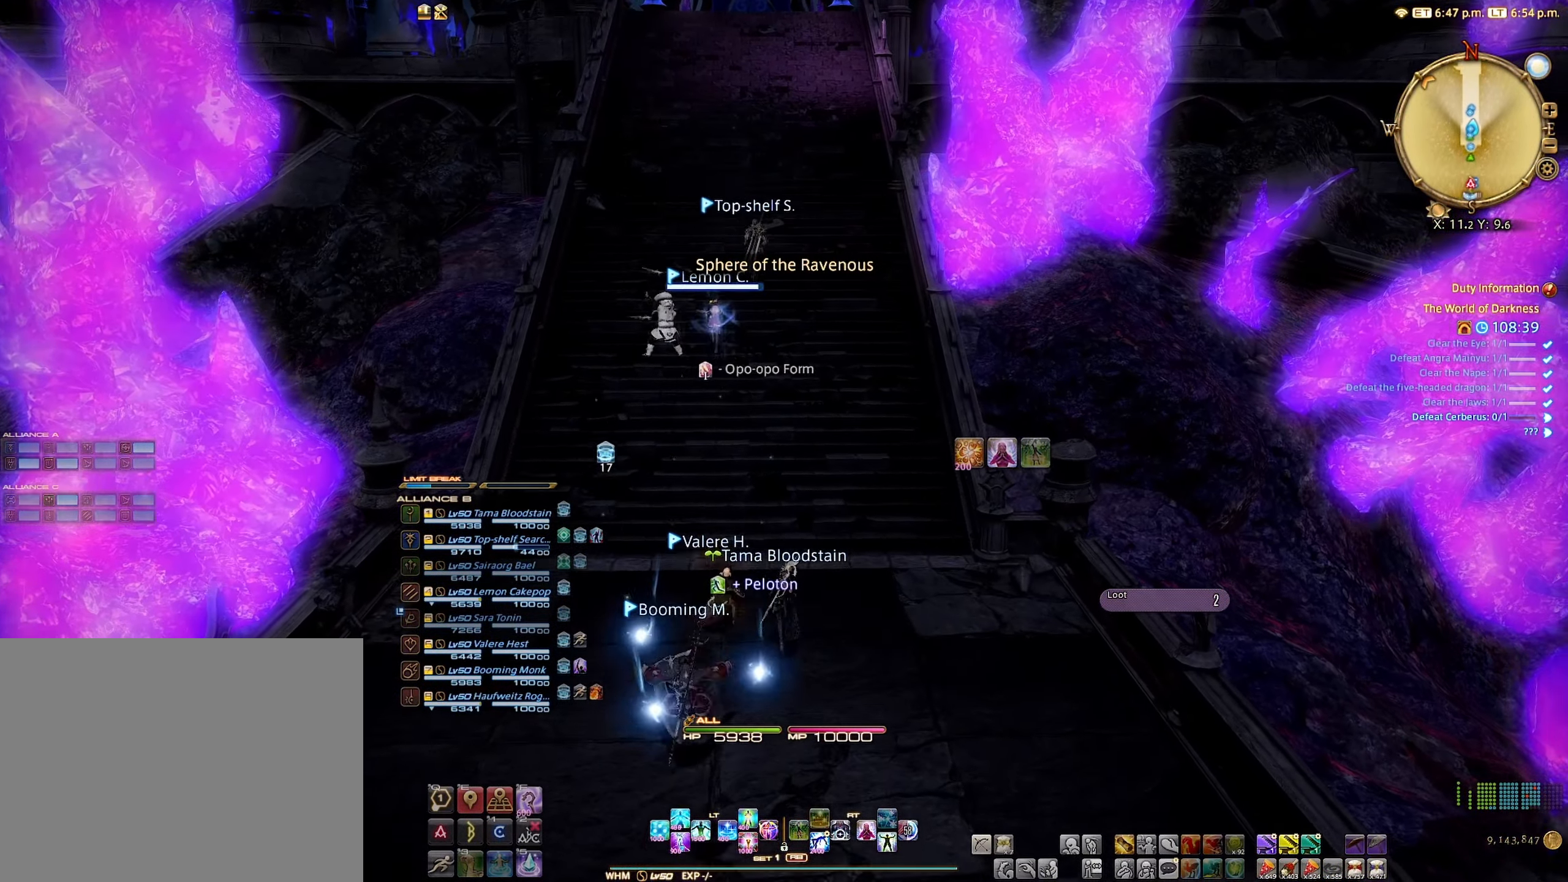
{"buttons": [], "left_stick": "center", "right_stick": "center", "events": [[16, "R1", "down"], [166, "Y", "down"], [266, "Y", "up"], [300, "R1", "up"]]}
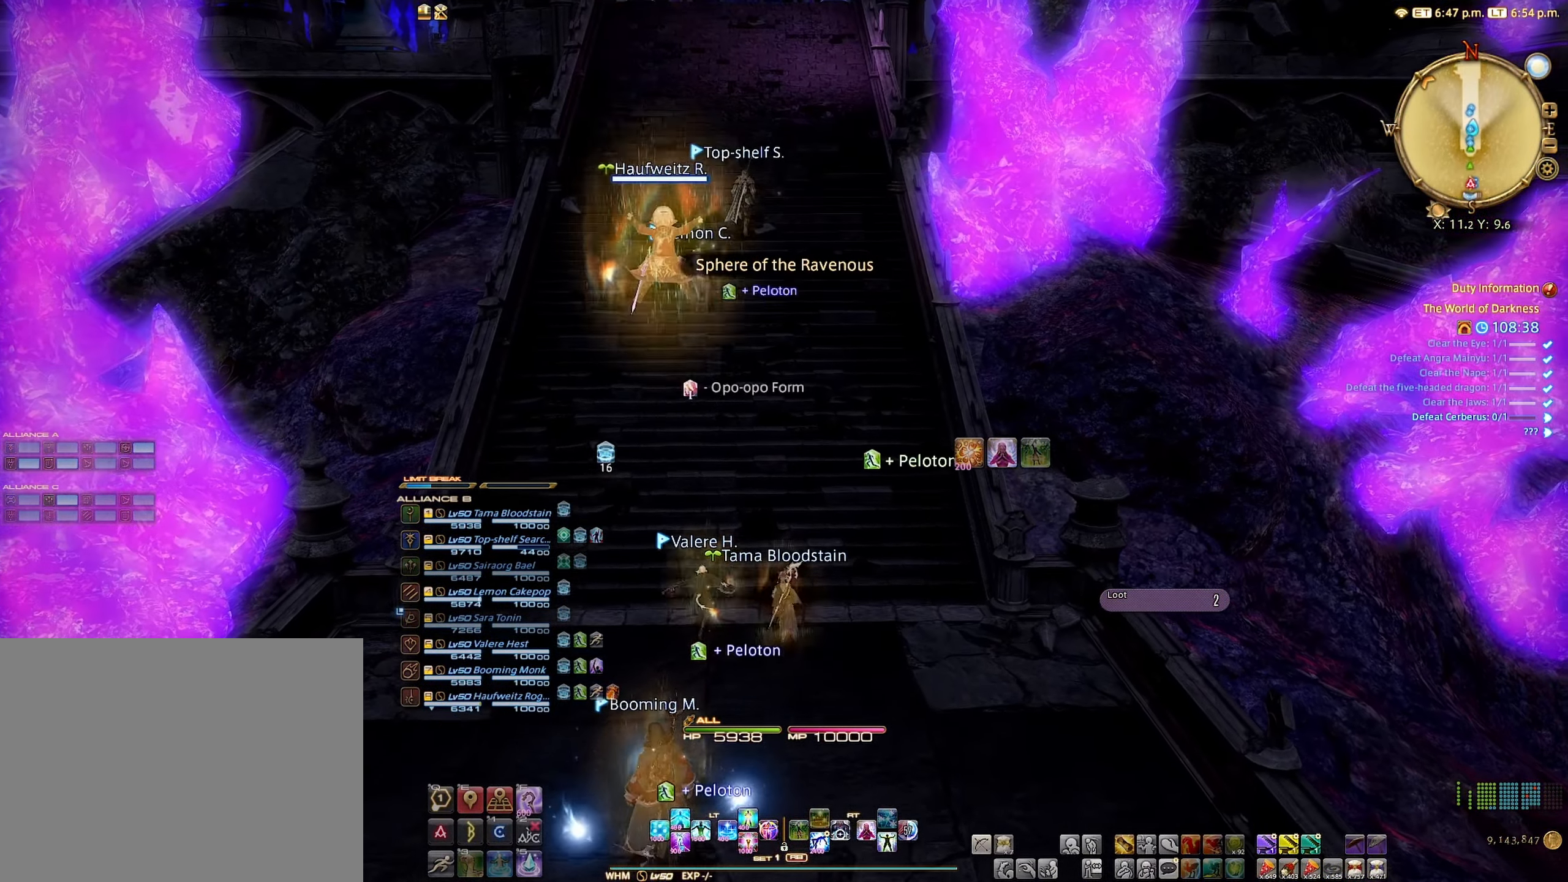
{"buttons": [], "left_stick": "center", "right_stick": "center", "events": []}
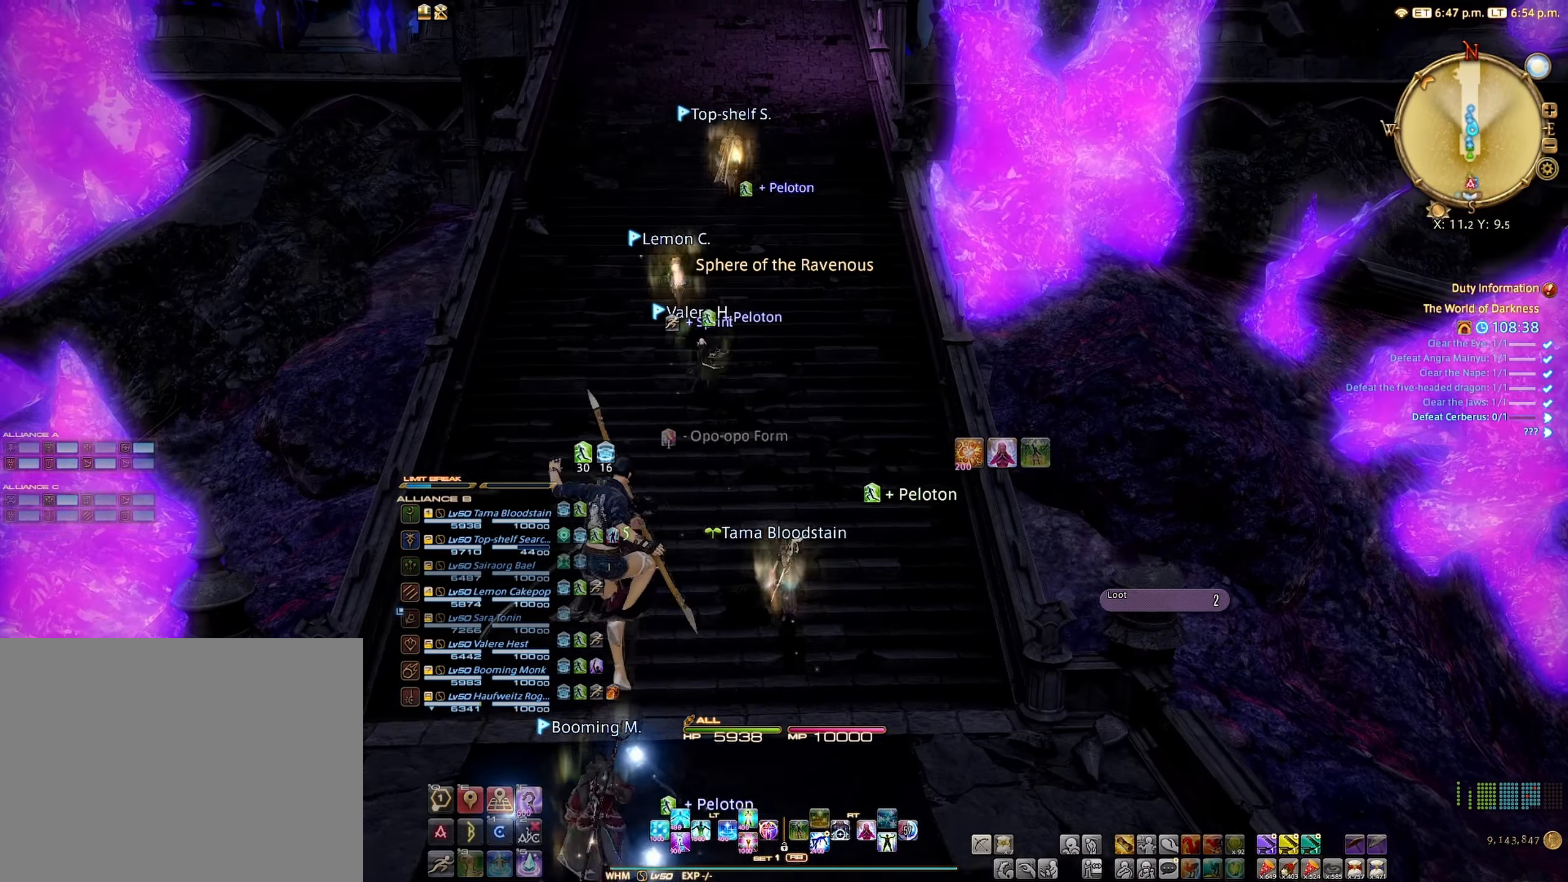
{"buttons": [], "left_stick": "center", "right_stick": "center", "events": [[200, "left_stick", "left"], [383, "left_stick", "center"], [383, "right_stick", "up"], [500, "right_stick", "center"]]}
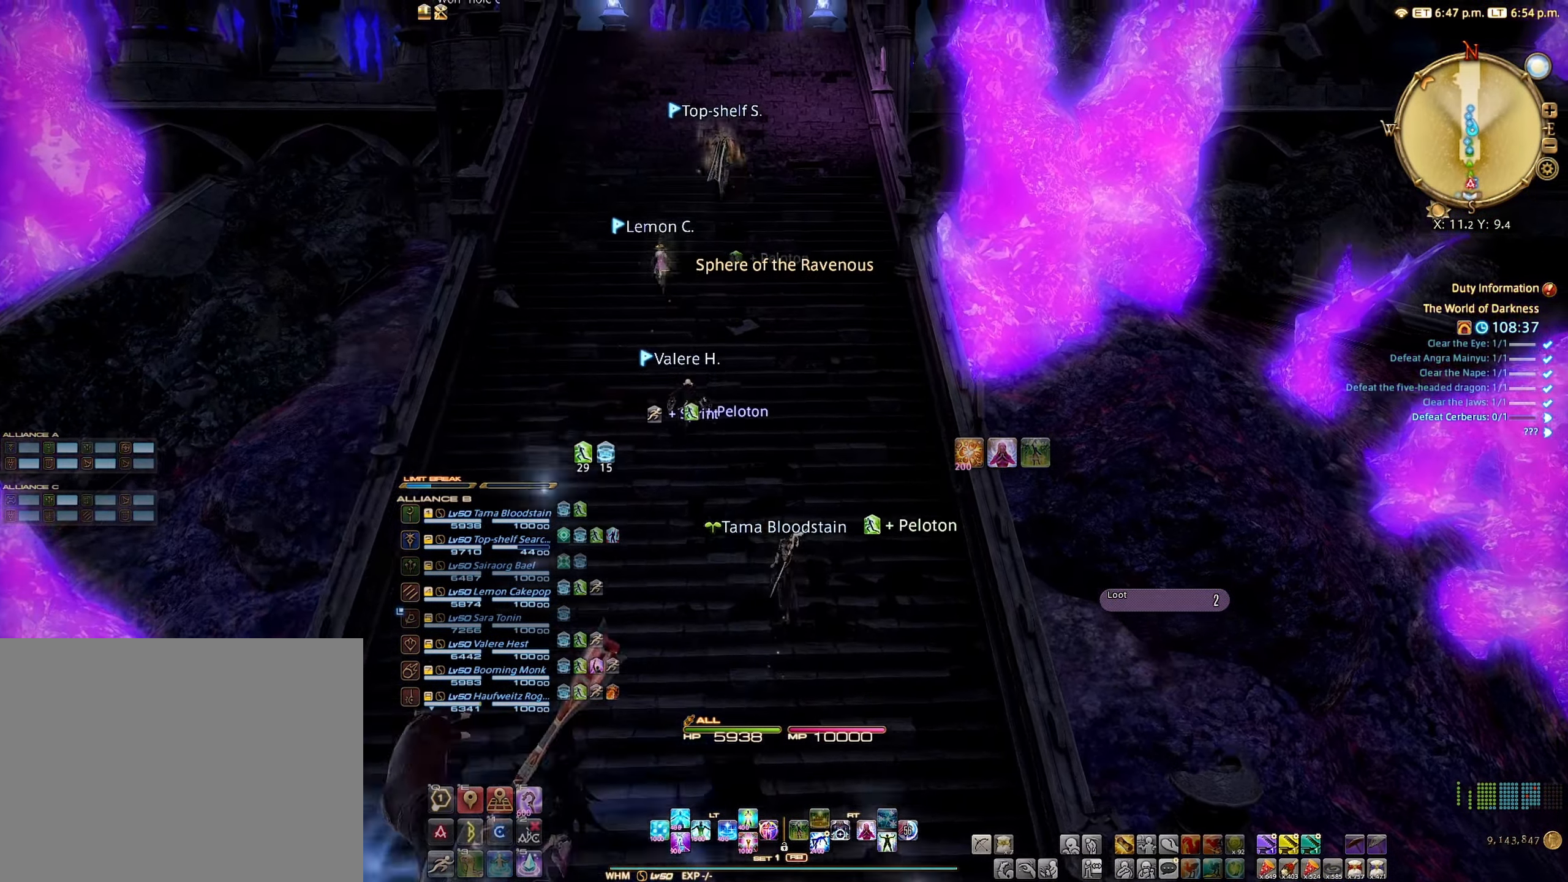
{"buttons": [], "left_stick": "center", "right_stick": "center", "events": [[250, "left_stick", "left"], [433, "left_stick", "center"]]}
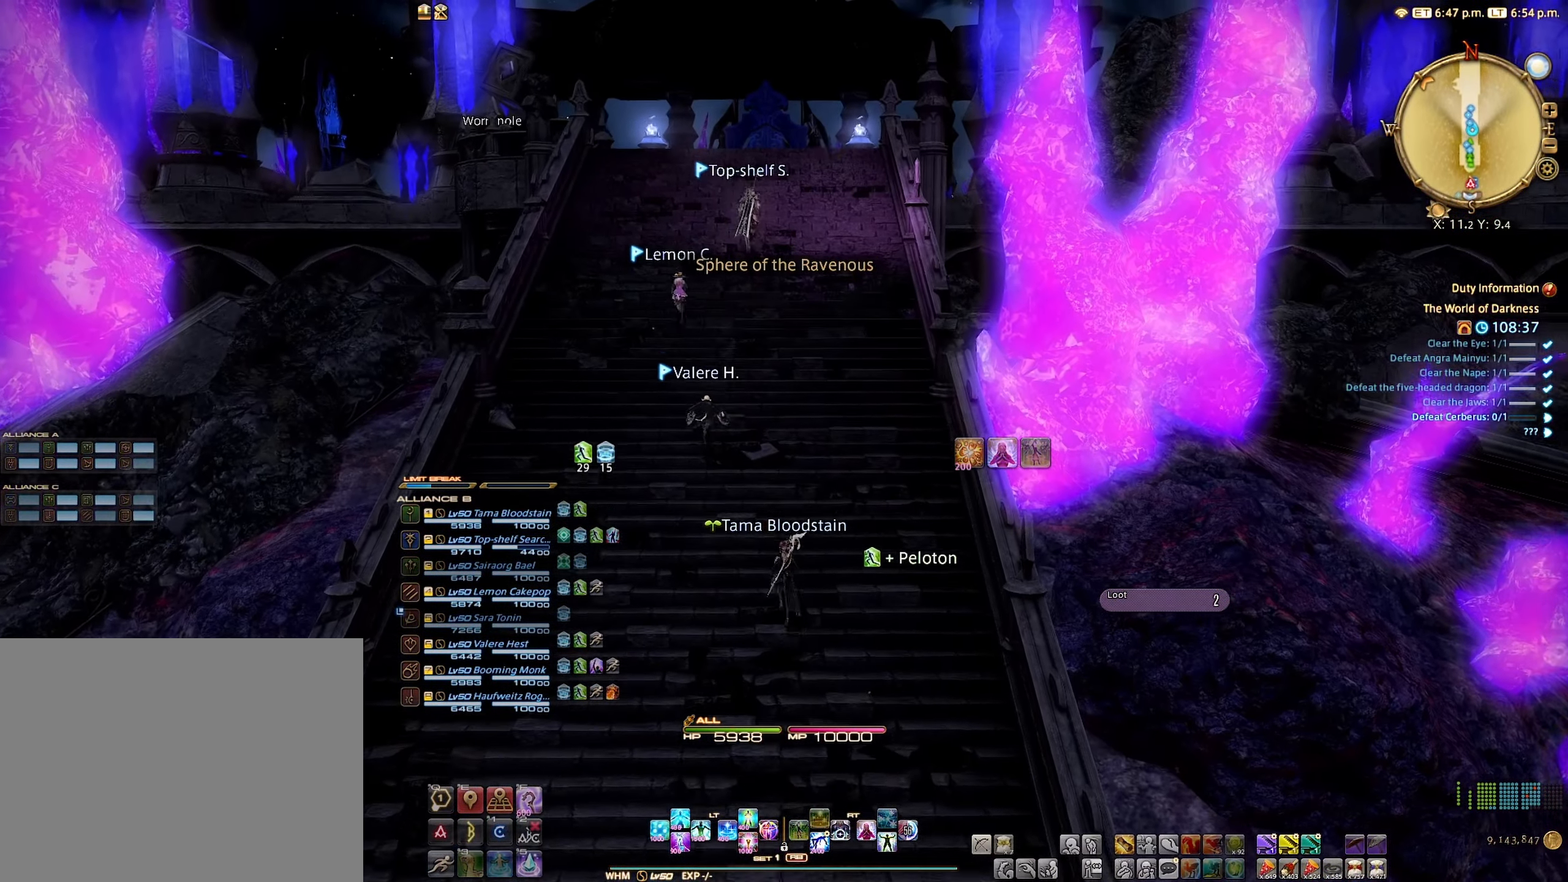
{"buttons": [], "left_stick": "center", "right_stick": "center", "events": []}
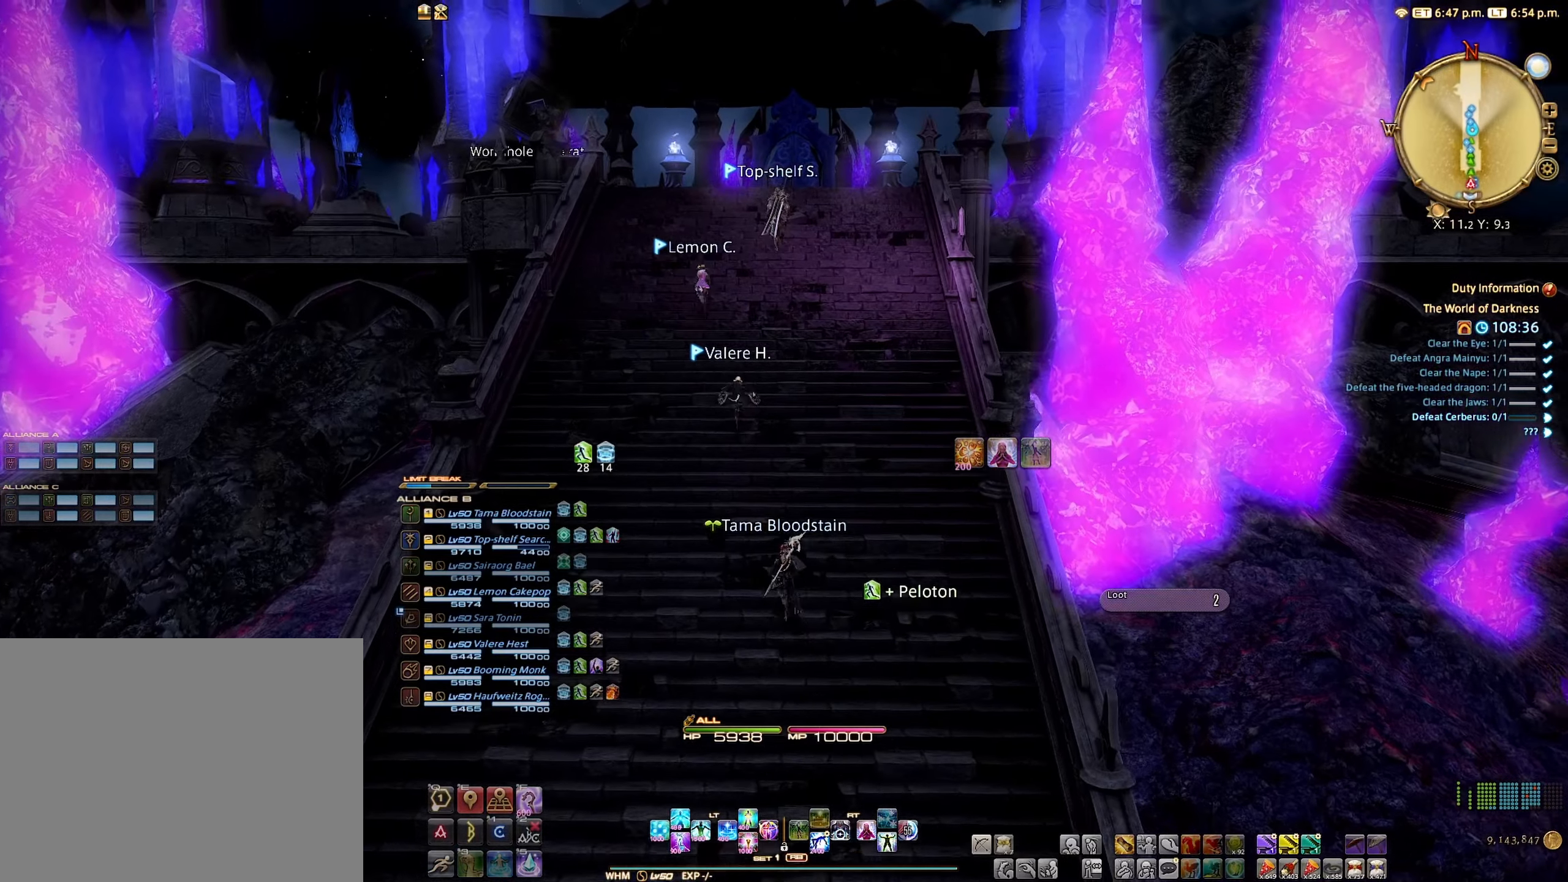
{"buttons": [], "left_stick": "right", "right_stick": "center", "events": [[400, "left_stick", "right"]]}
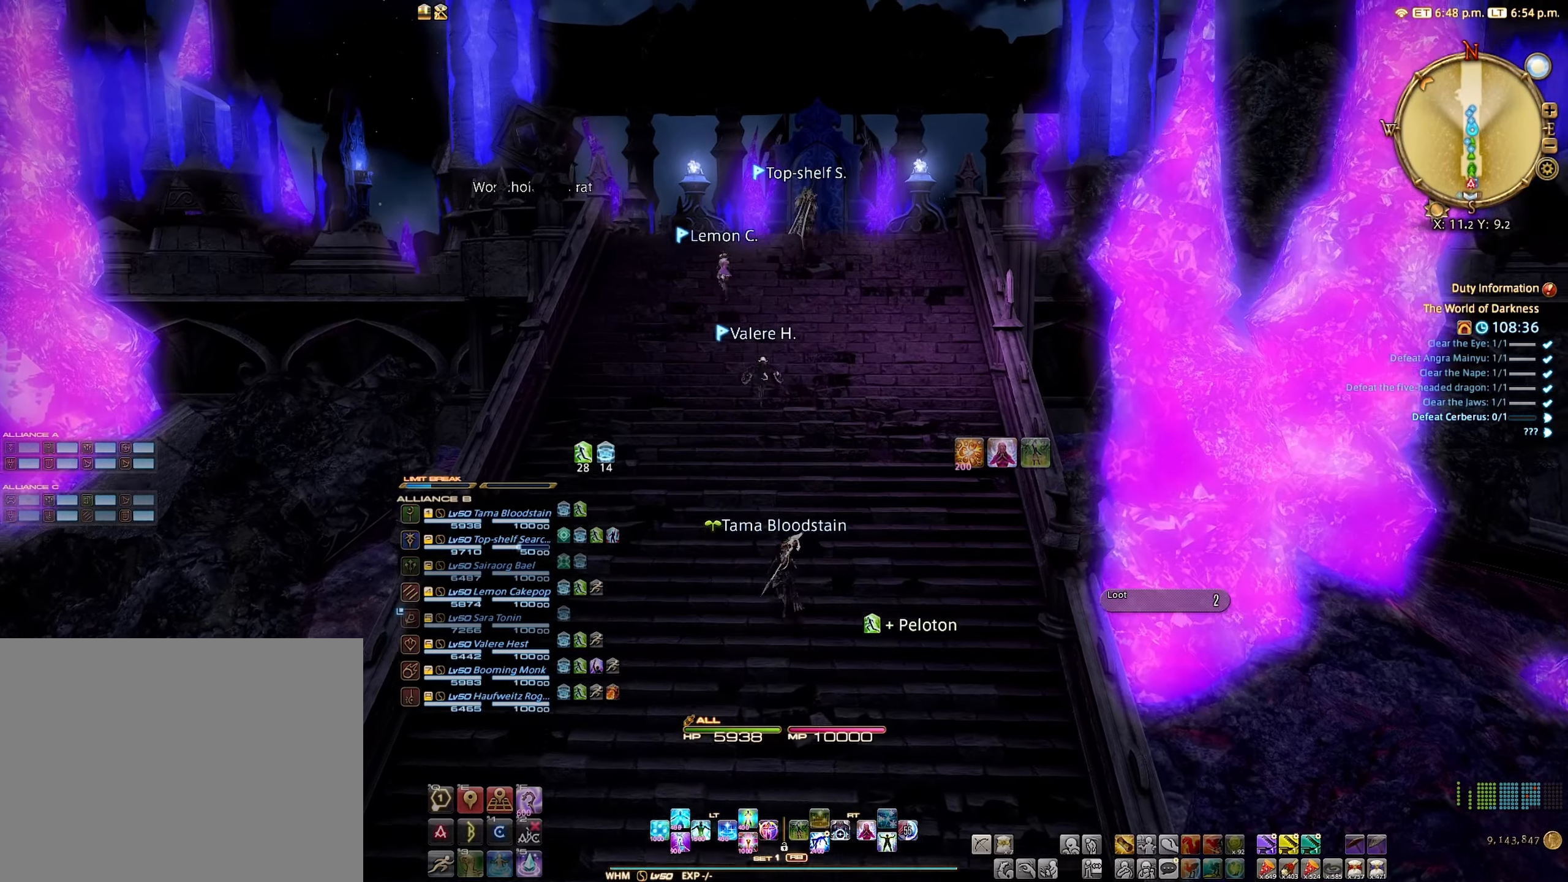
{"buttons": [], "left_stick": "center", "right_stick": "center", "events": [[17, "left_stick", "center"]]}